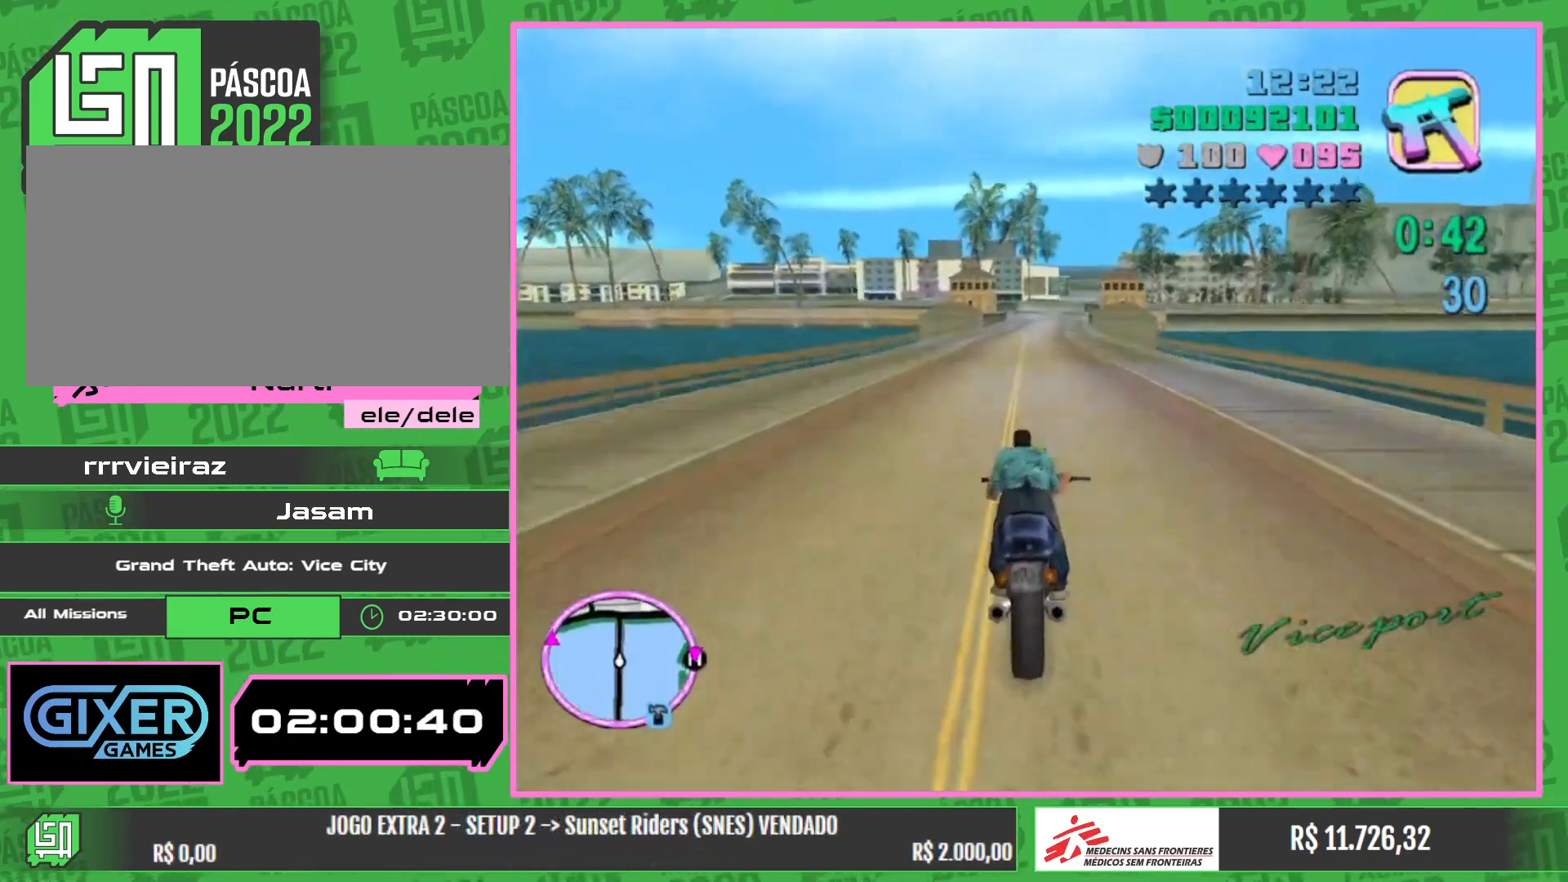
Gameplay with keyboard and mouse; each line is a JSON object with the keys and mouse buttons held at the frame after it. "events" lists presses ("down") and releases ("up") of "a", "w", "mouse_left", "mouse_wheel" and "mouse_right" between this image and that frame as [ms after this image, input, new state], when the widget could be followed in between. "mouse_left", "mouse_wheel", "mouse_right" = the "left", "wheel", "right" buttons of the "mouse" list. No other keys are recorded. "wheel" means that the mouse wheel is clicked or scrolled. Mouse movement is not recorded.
{"keys": ["w"], "mouse": [], "events": [[100, "mouse_right", "down"], [234, "mouse_right", "up"], [317, "mouse_right", "down"], [450, "mouse_right", "up"]]}
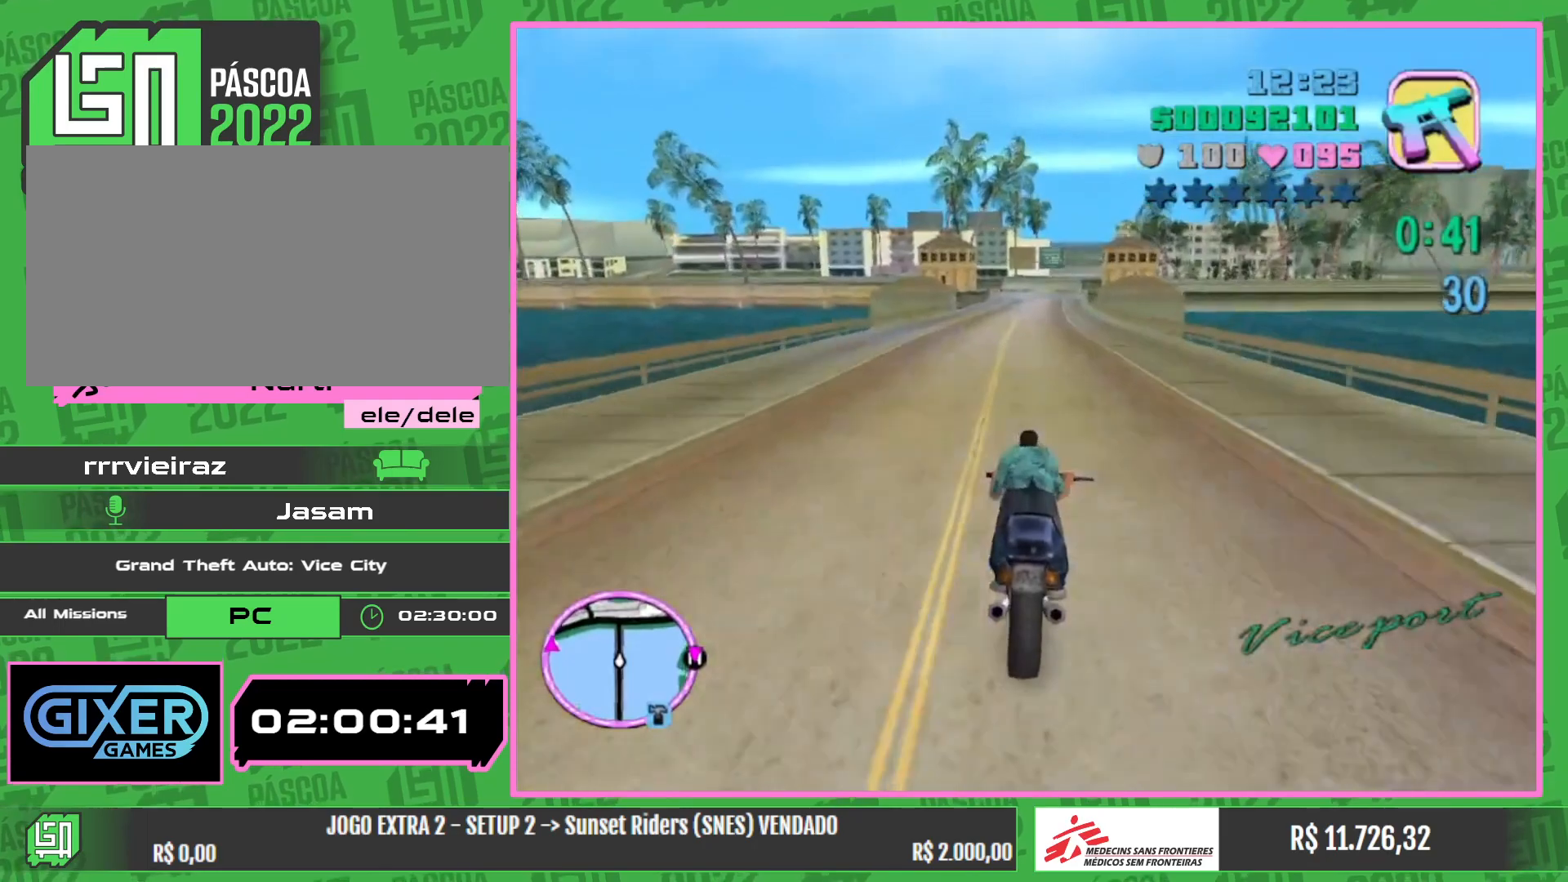
{"keys": ["w"], "mouse": ["right"], "events": [[17, "mouse_right", "down"], [150, "mouse_right", "up"], [234, "mouse_right", "down"], [367, "mouse_right", "up"], [467, "mouse_right", "down"]]}
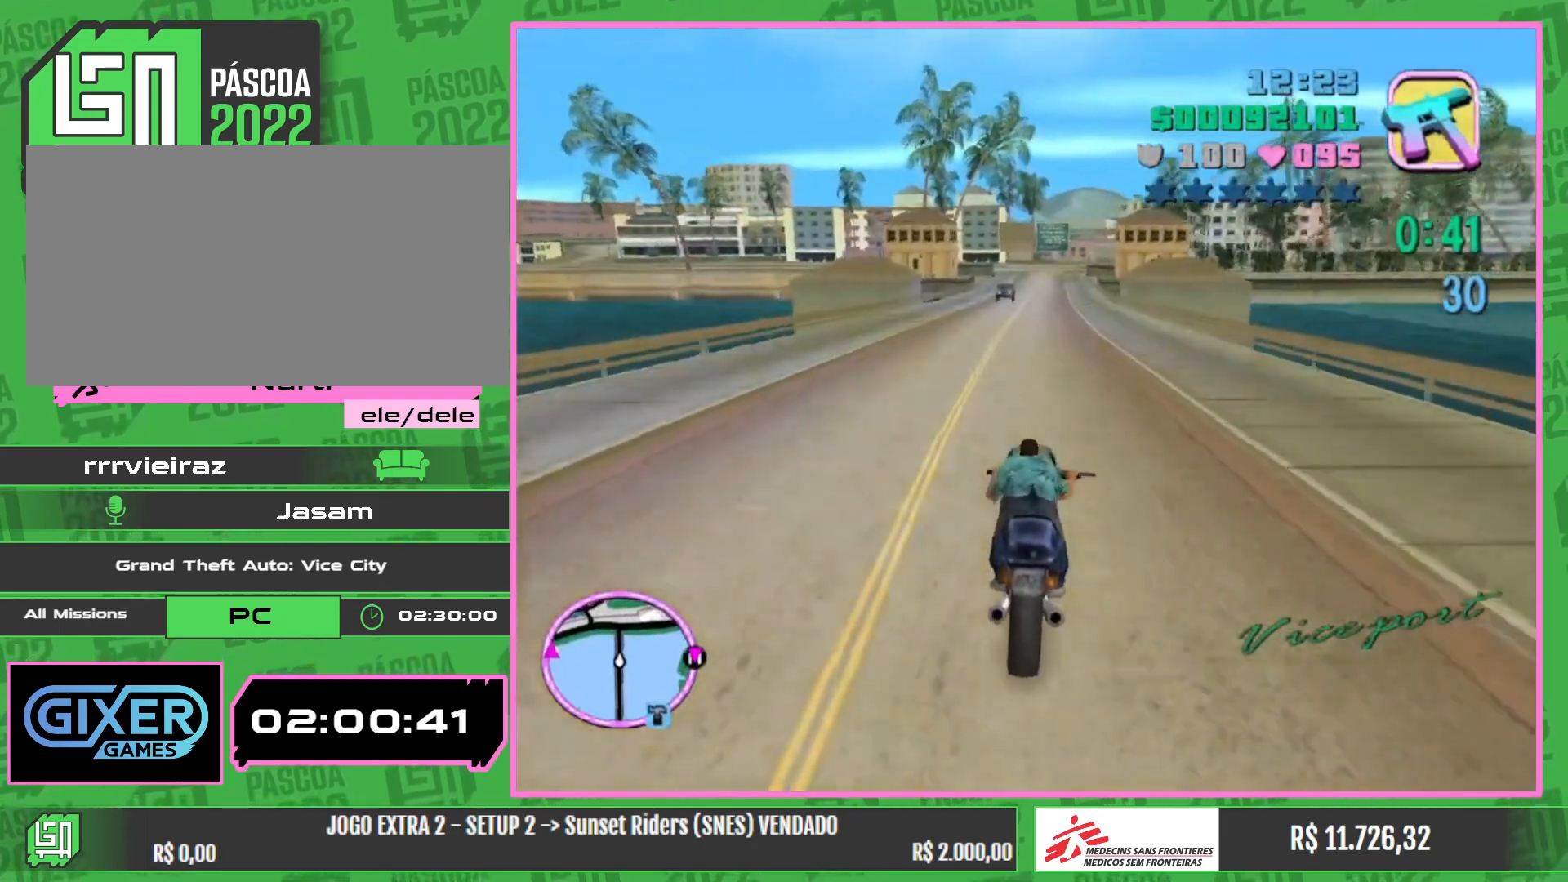
{"keys": ["w"], "mouse": [], "events": [[100, "mouse_right", "up"], [184, "mouse_right", "down"], [317, "mouse_right", "up"], [384, "mouse_right", "down"], [500, "mouse_right", "up"]]}
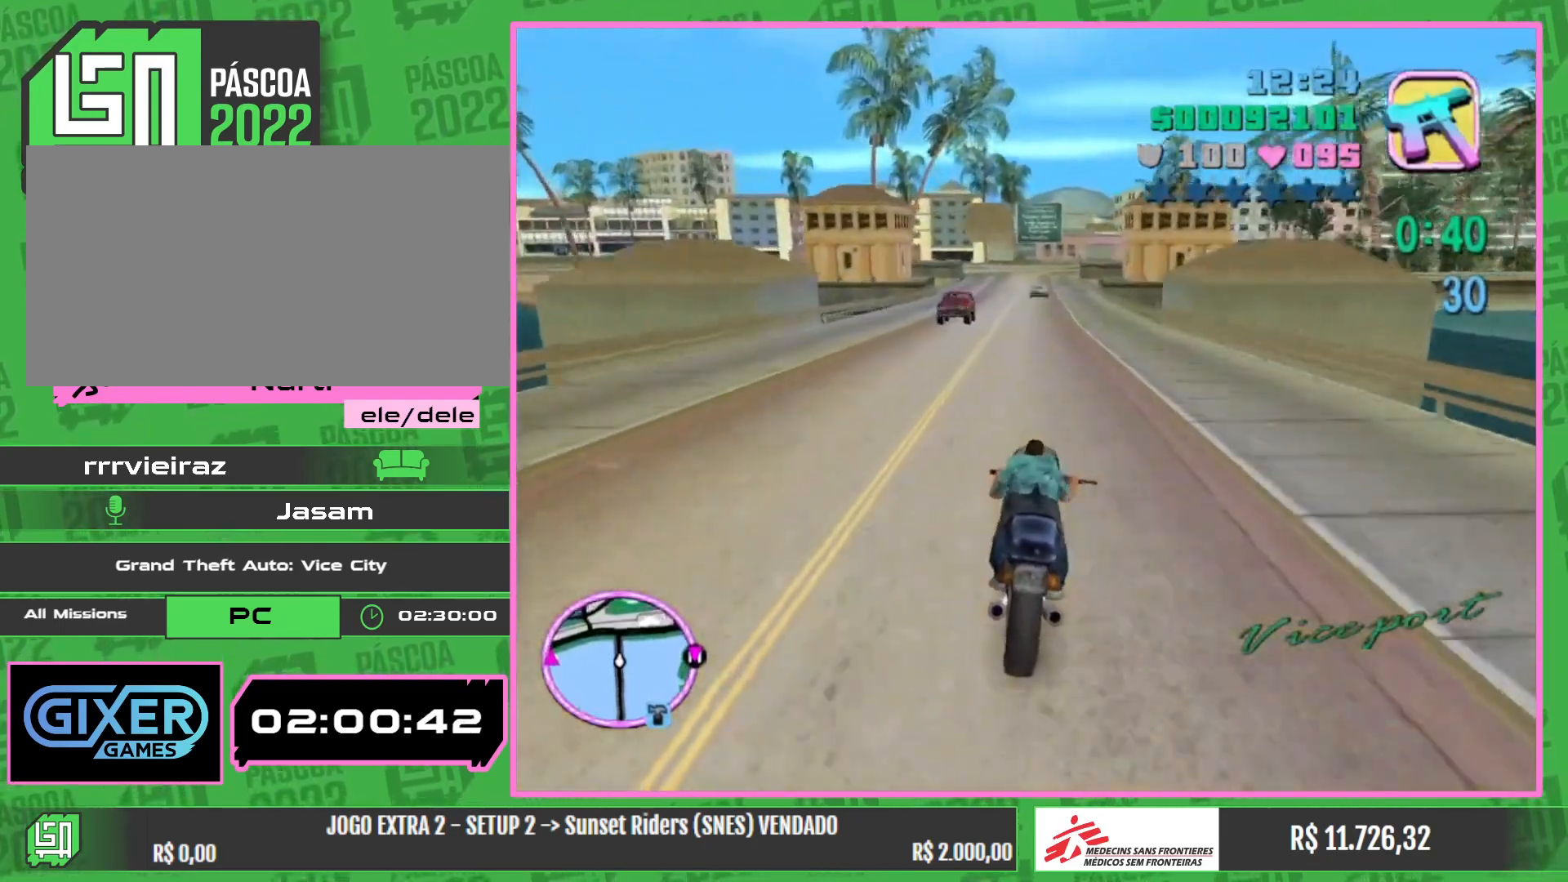
{"keys": ["w"], "mouse": ["right"], "events": [[84, "mouse_right", "down"], [100, "a", "down"], [184, "a", "up"], [217, "mouse_right", "up"], [300, "mouse_right", "down"], [400, "mouse_right", "up"], [484, "mouse_right", "down"]]}
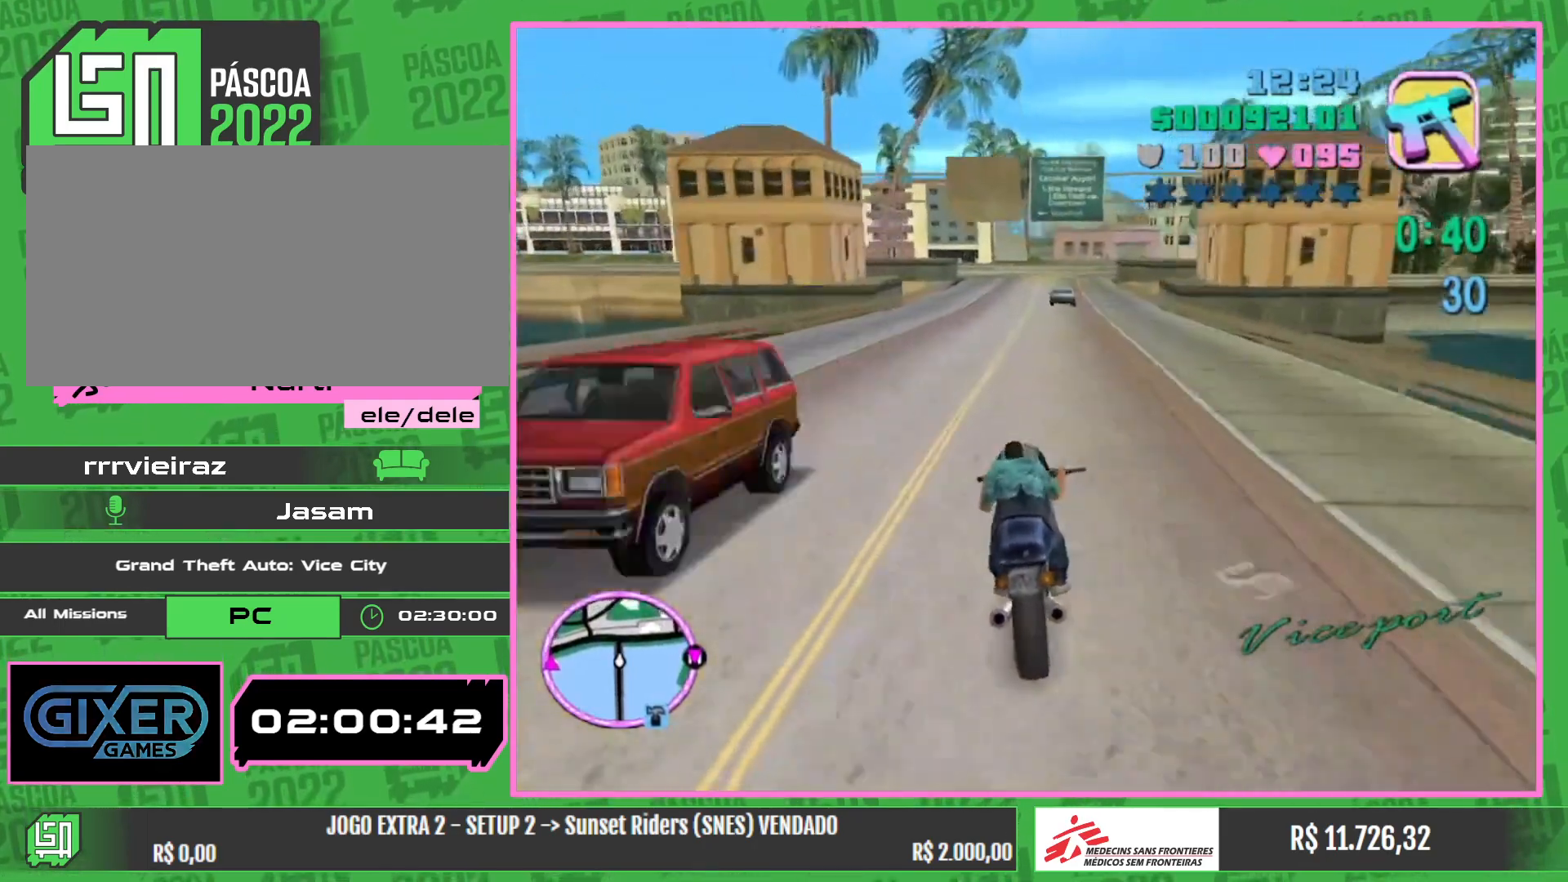
{"keys": [], "mouse": [], "events": [[117, "mouse_right", "up"], [234, "w", "up"], [250, "a", "down"], [367, "a", "up"]]}
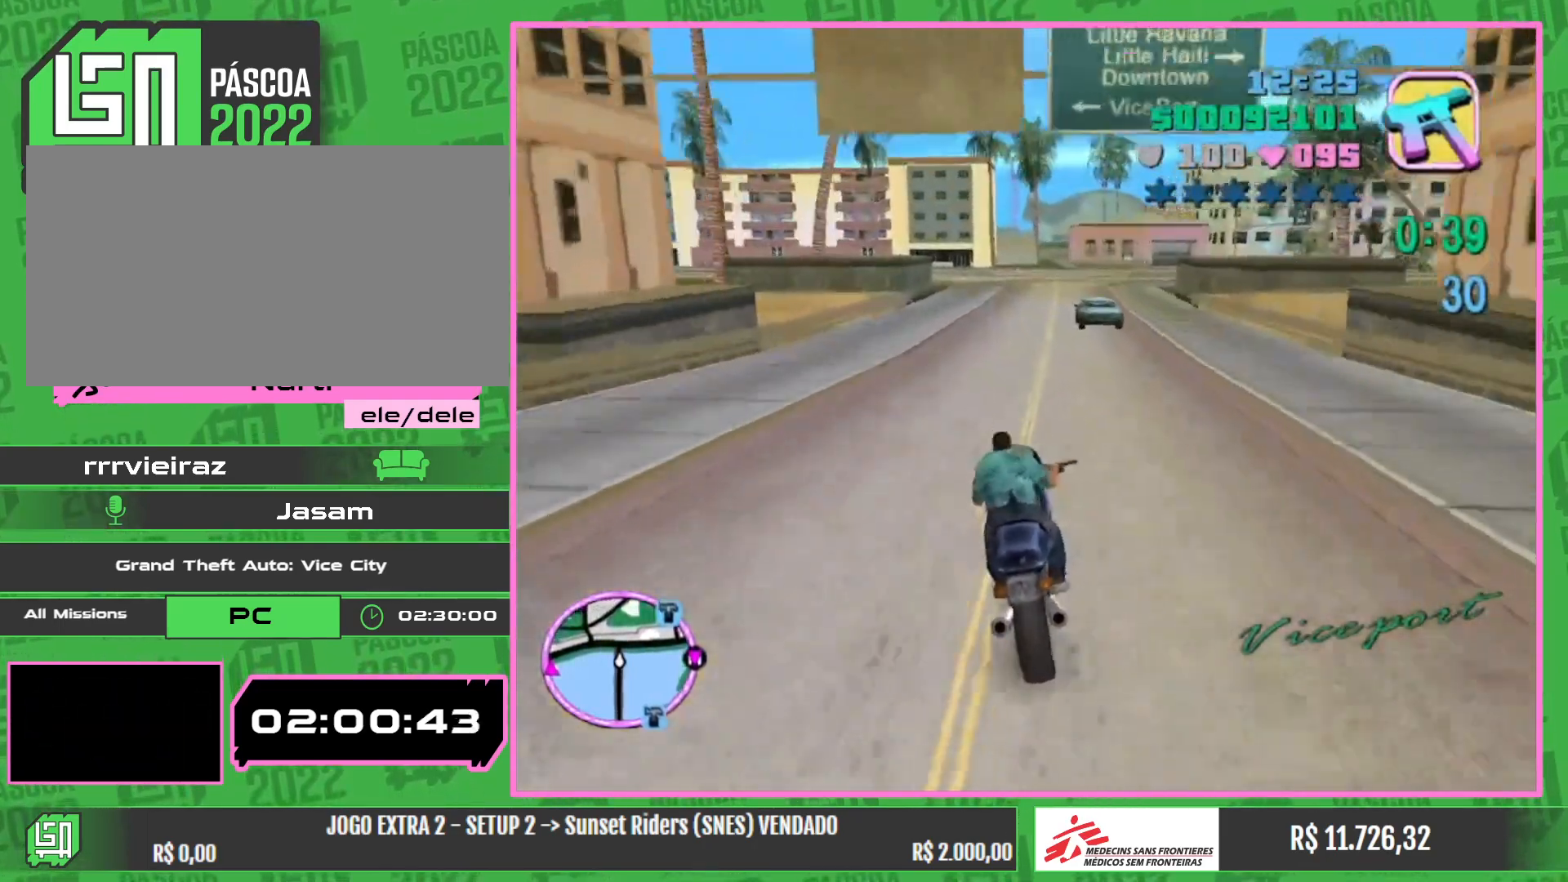
{"keys": ["a"], "mouse": [], "events": [[317, "a", "down"]]}
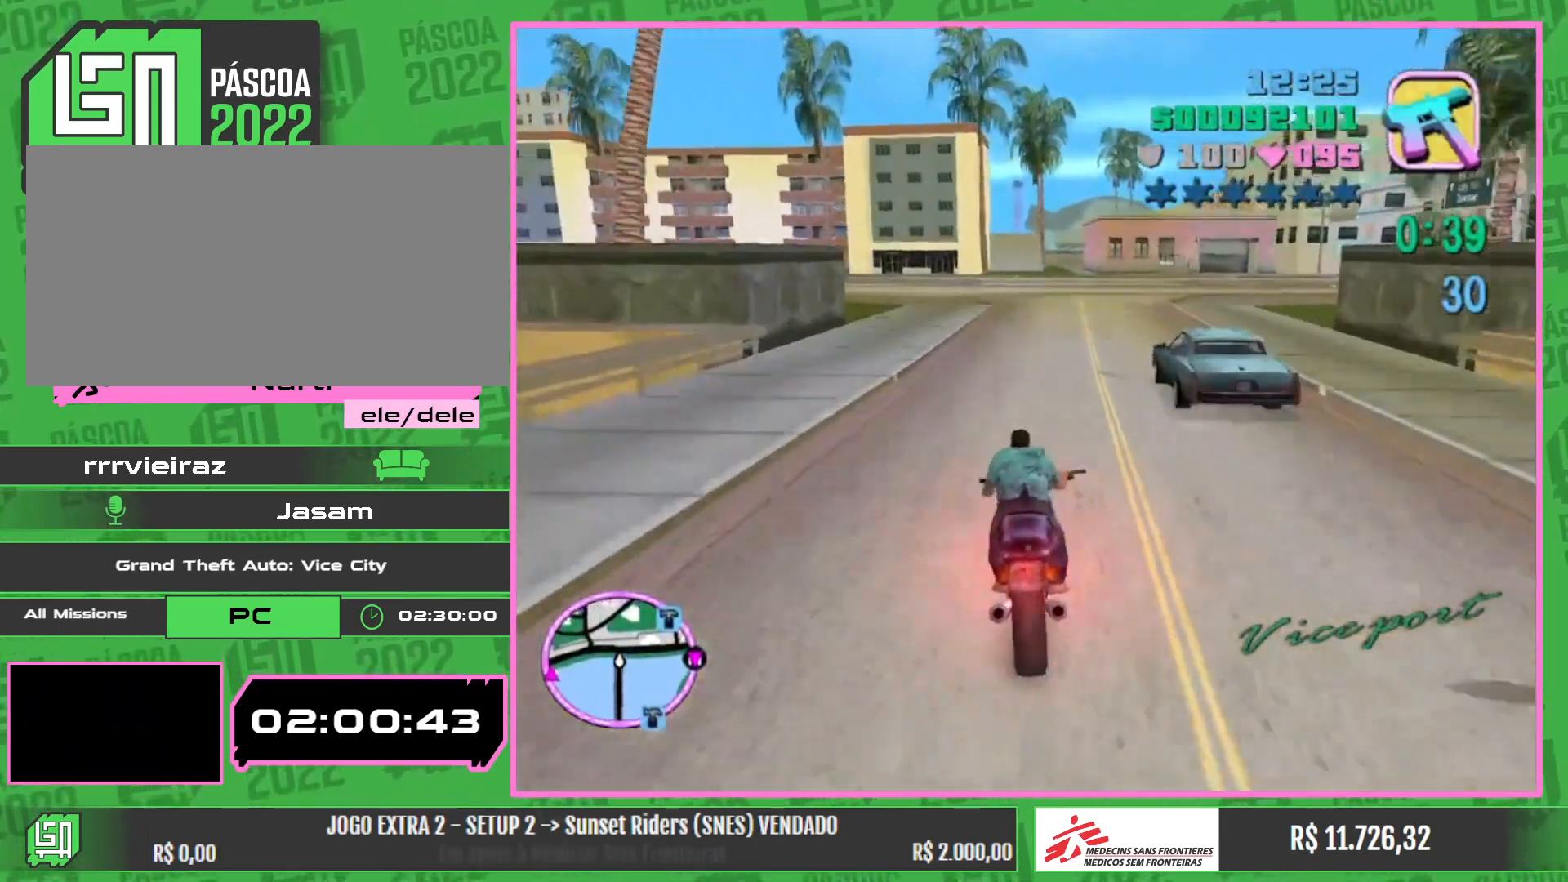
{"keys": ["a"], "mouse": [], "events": []}
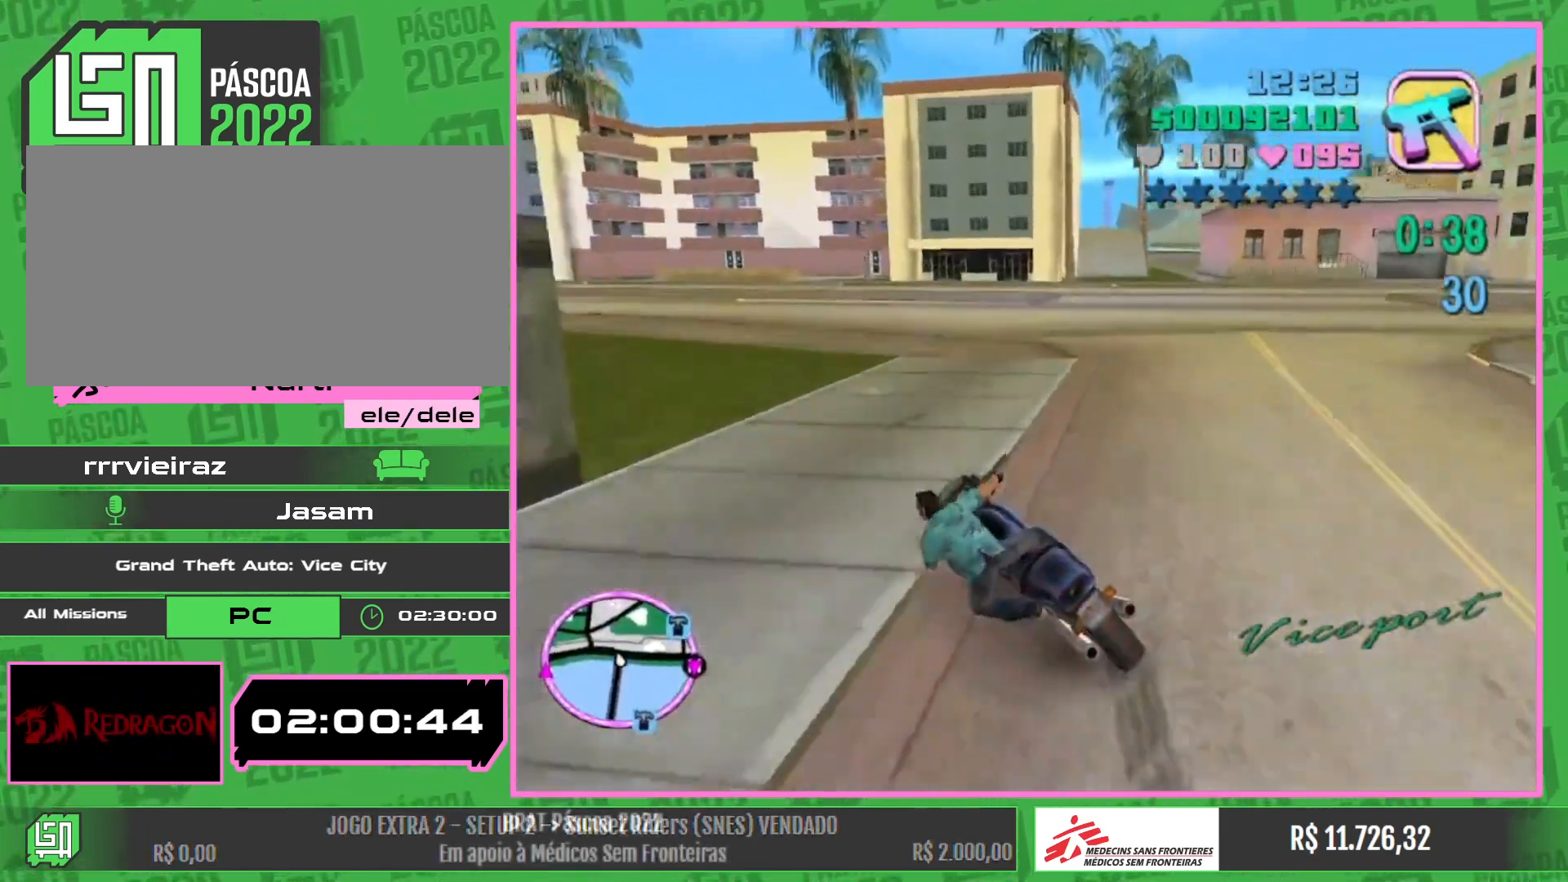
{"keys": ["a", "w"], "mouse": [], "events": [[17, "w", "down"]]}
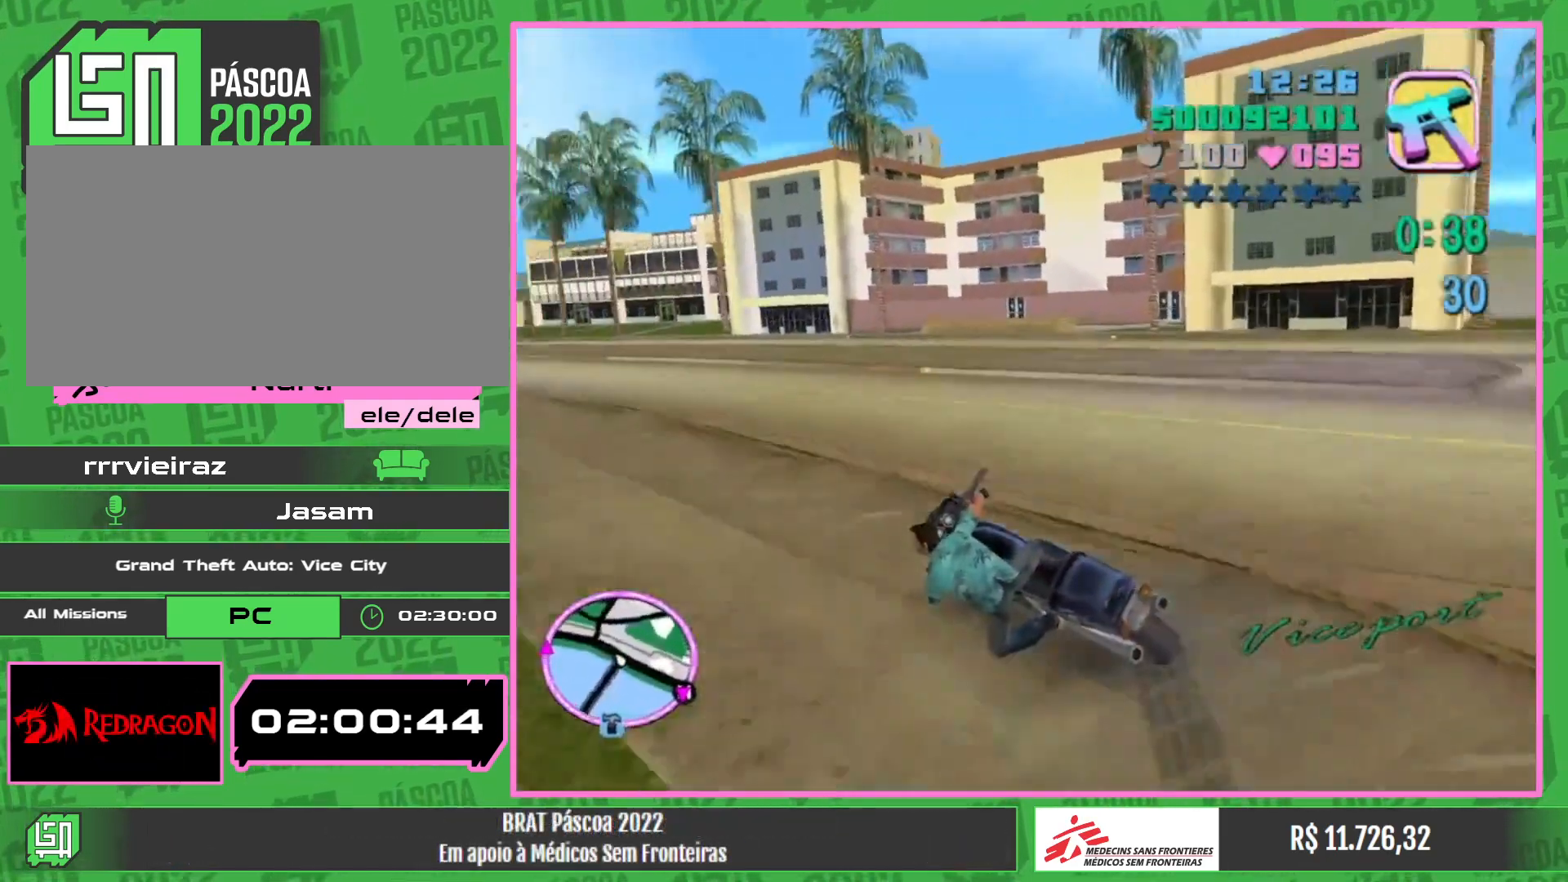
{"keys": ["a", "w"], "mouse": [], "events": []}
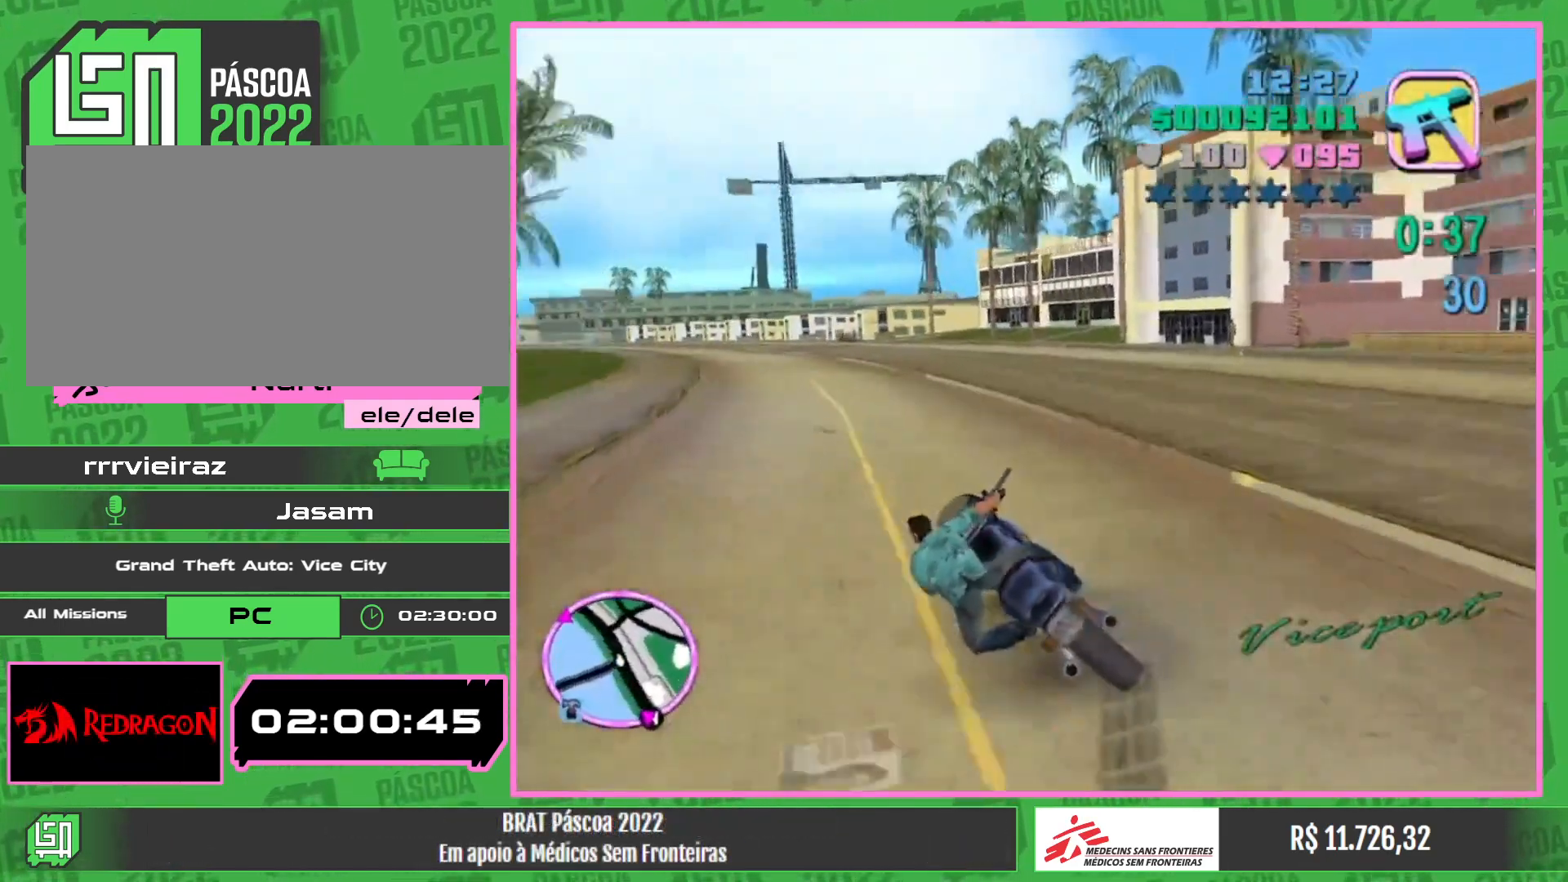
{"keys": ["a", "w"], "mouse": ["right"], "events": [[467, "mouse_right", "down"]]}
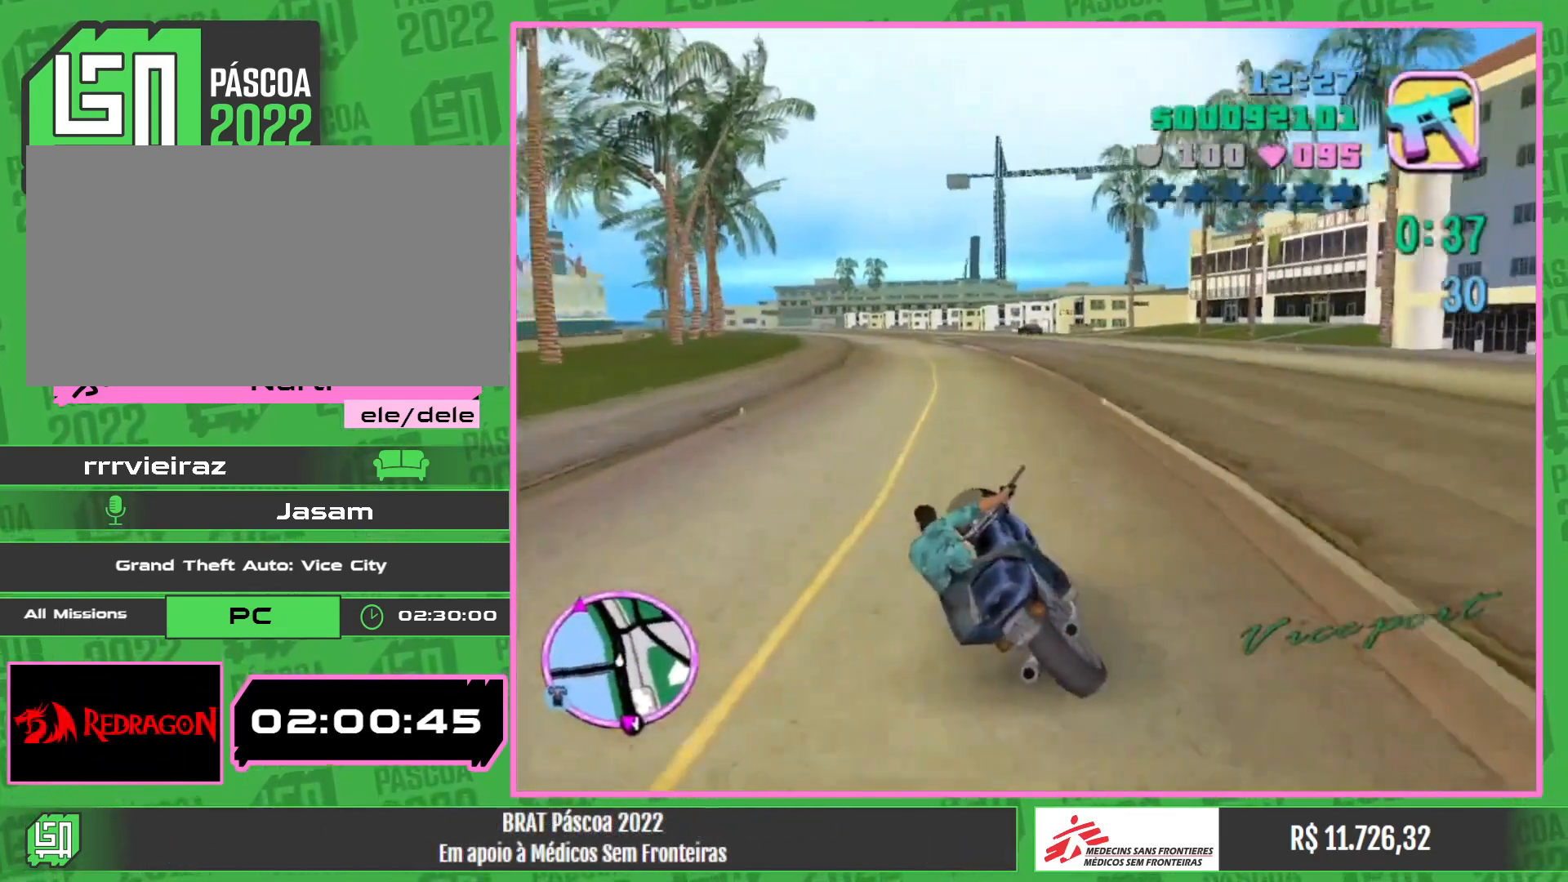
{"keys": ["w"], "mouse": ["right"], "events": [[117, "mouse_right", "up"], [134, "a", "up"], [200, "mouse_right", "down"], [334, "mouse_right", "up"], [400, "mouse_right", "down"]]}
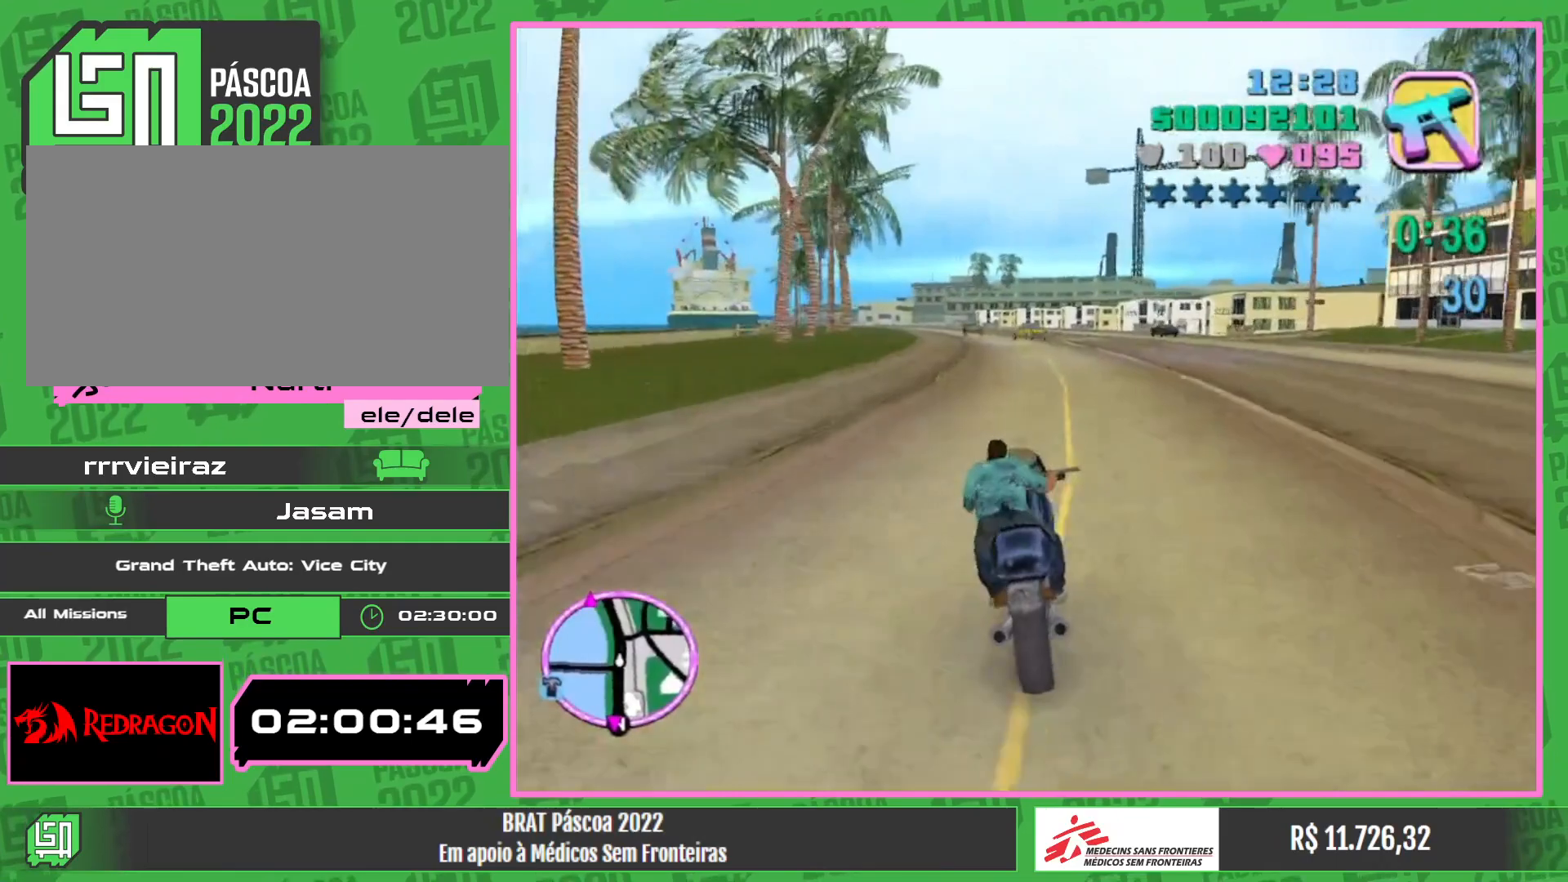
{"keys": ["a", "w"], "mouse": [], "events": [[34, "mouse_right", "up"], [100, "mouse_right", "down"], [234, "mouse_right", "up"], [300, "mouse_right", "down"], [350, "a", "down"], [450, "mouse_right", "up"]]}
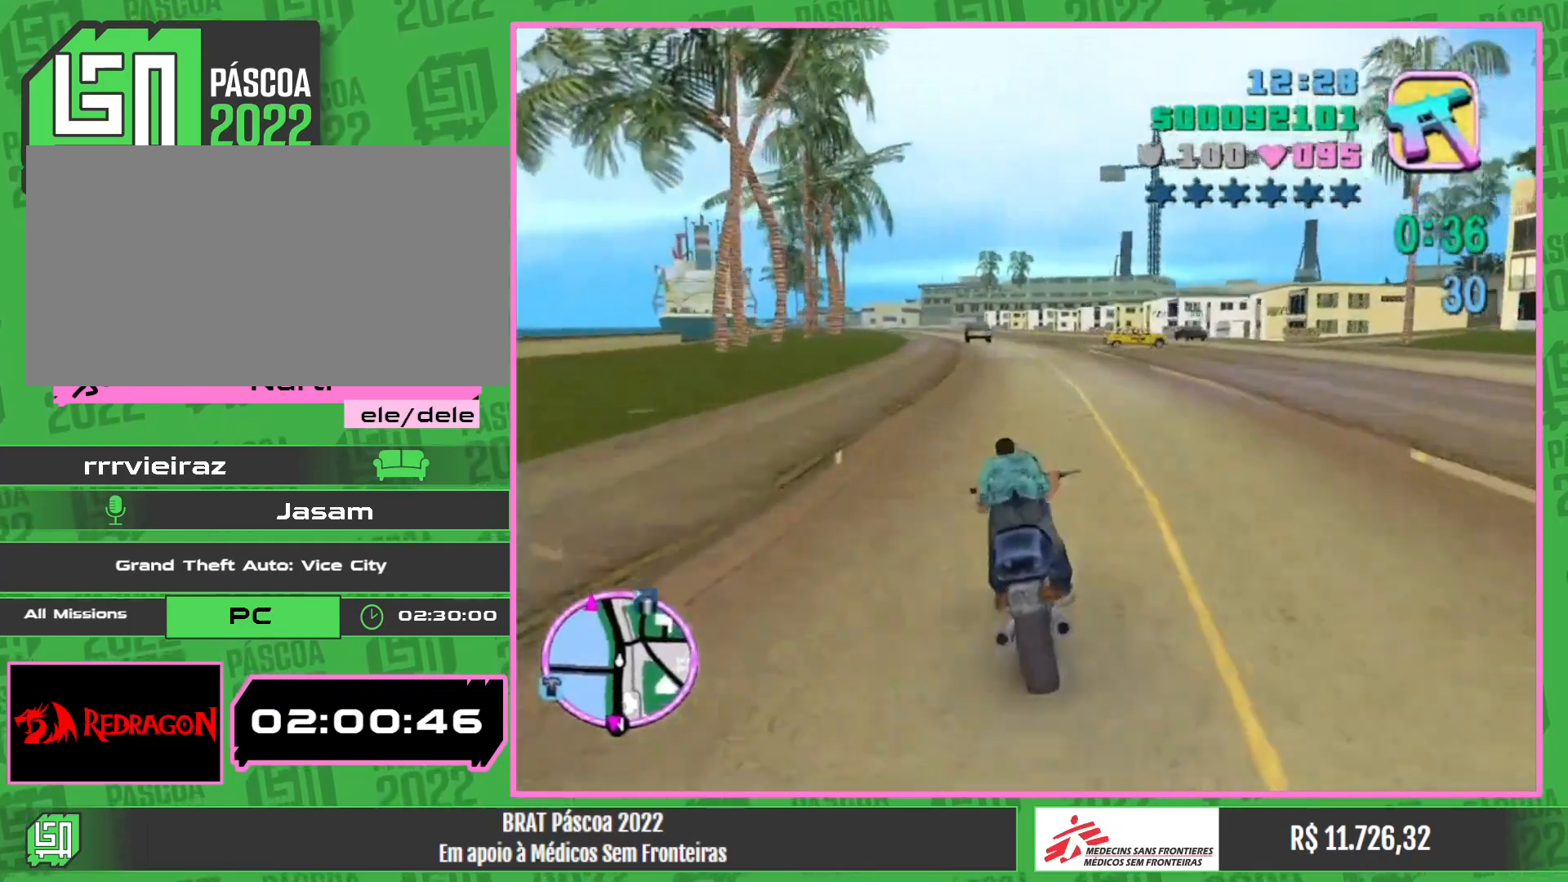
{"keys": ["w"], "mouse": ["right"], "events": [[34, "mouse_right", "down"], [184, "mouse_right", "up"], [217, "a", "up"], [250, "mouse_right", "down"], [384, "mouse_right", "up"], [467, "mouse_right", "down"]]}
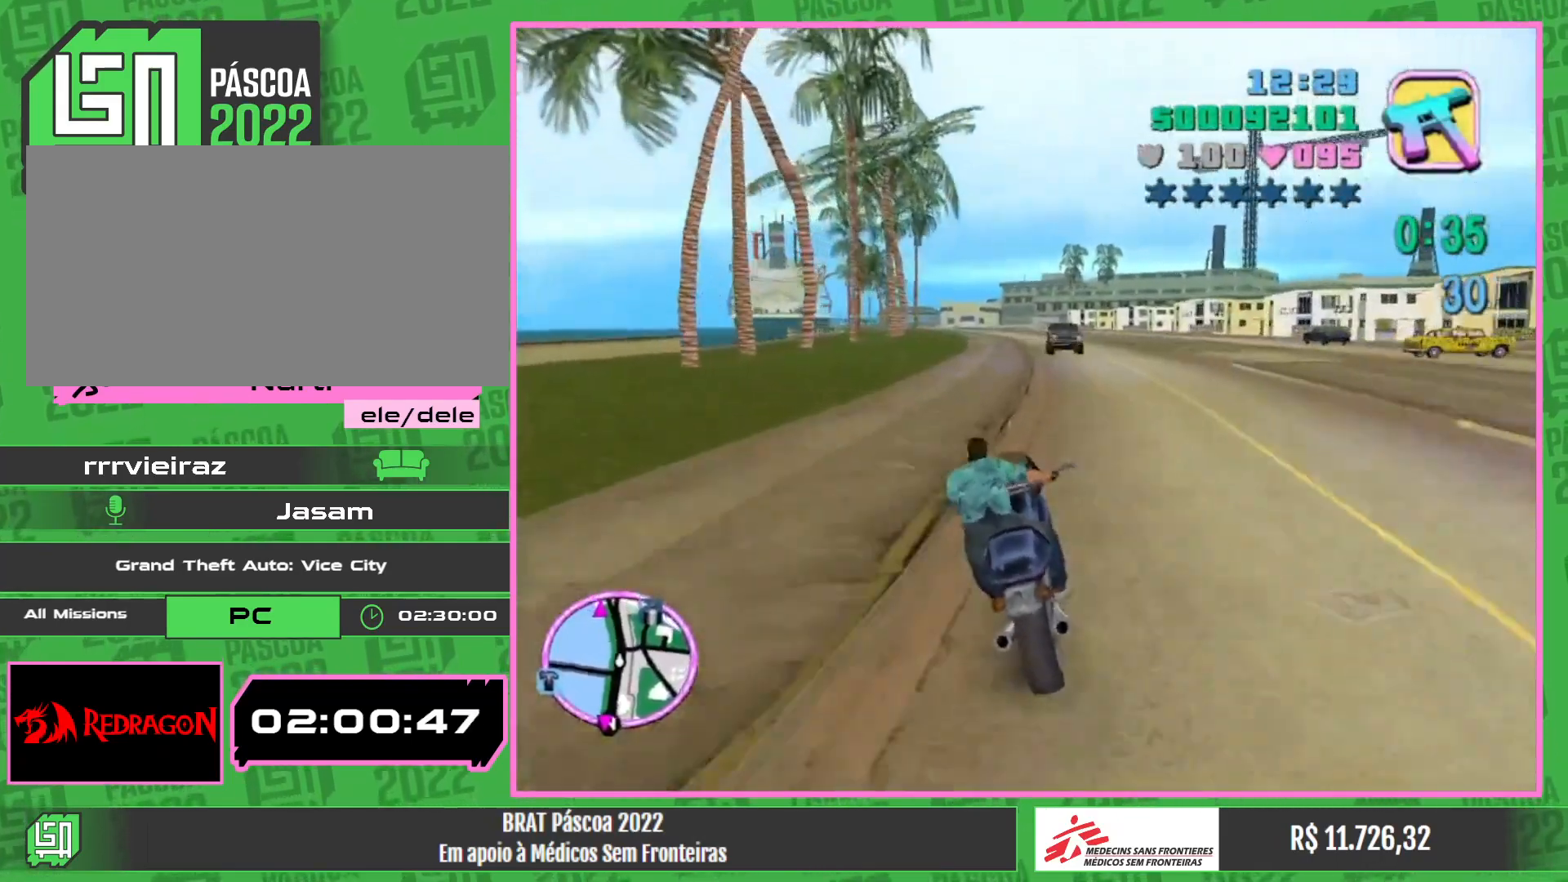
{"keys": ["w"], "mouse": [], "events": [[84, "mouse_right", "up"], [167, "mouse_right", "down"], [200, "a", "down"], [284, "mouse_right", "up"], [300, "a", "up"], [367, "mouse_right", "down"], [484, "mouse_right", "up"]]}
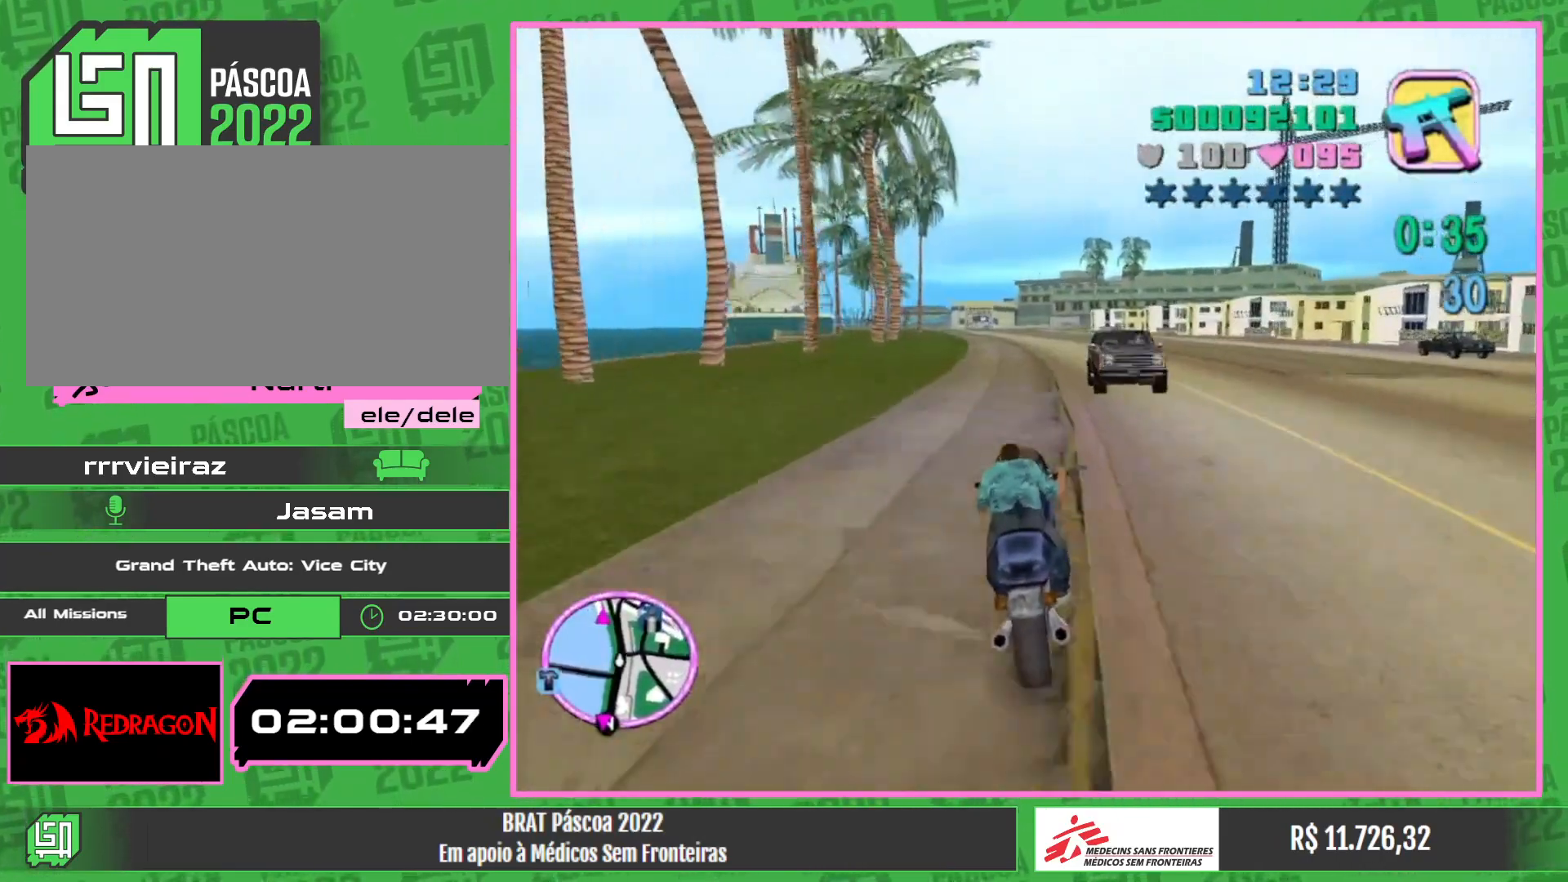
{"keys": ["w"], "mouse": ["right"], "events": [[67, "mouse_right", "down"], [167, "mouse_right", "up"], [250, "mouse_right", "down"], [300, "a", "down"], [367, "mouse_right", "up"], [384, "a", "up"], [450, "mouse_right", "down"]]}
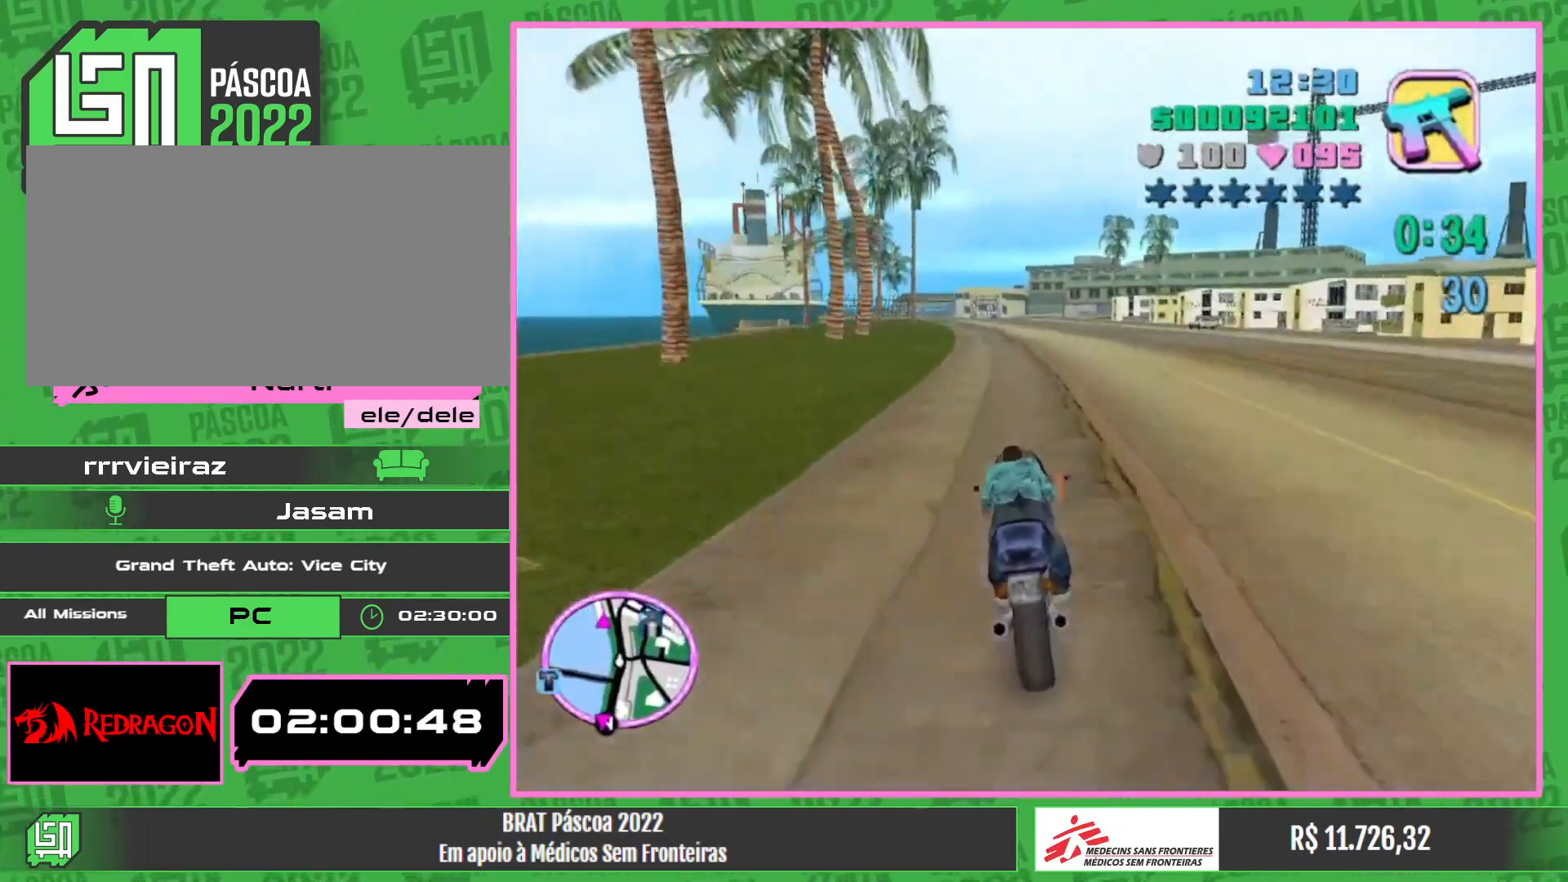
{"keys": ["a", "w"], "mouse": [], "events": [[67, "mouse_right", "up"], [150, "mouse_right", "down"], [267, "mouse_right", "up"], [350, "mouse_right", "down"], [367, "a", "down"], [484, "mouse_right", "up"]]}
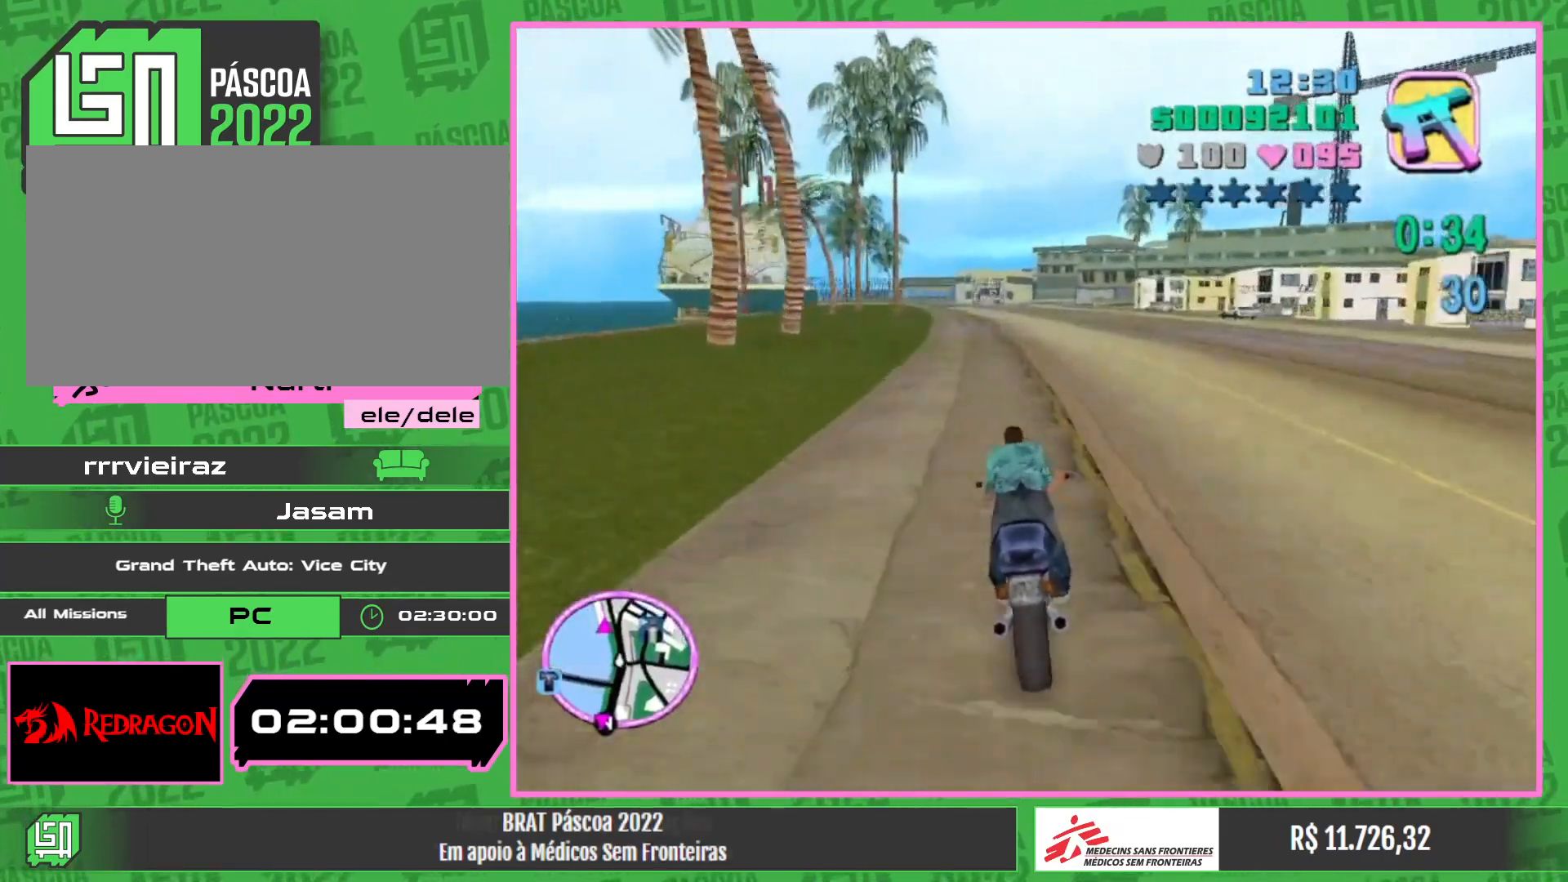
{"keys": ["a", "w"], "mouse": ["right"], "events": [[34, "a", "up"], [50, "mouse_right", "down"], [184, "mouse_right", "up"], [250, "mouse_right", "down"], [384, "mouse_right", "up"], [417, "a", "down"], [467, "mouse_right", "down"]]}
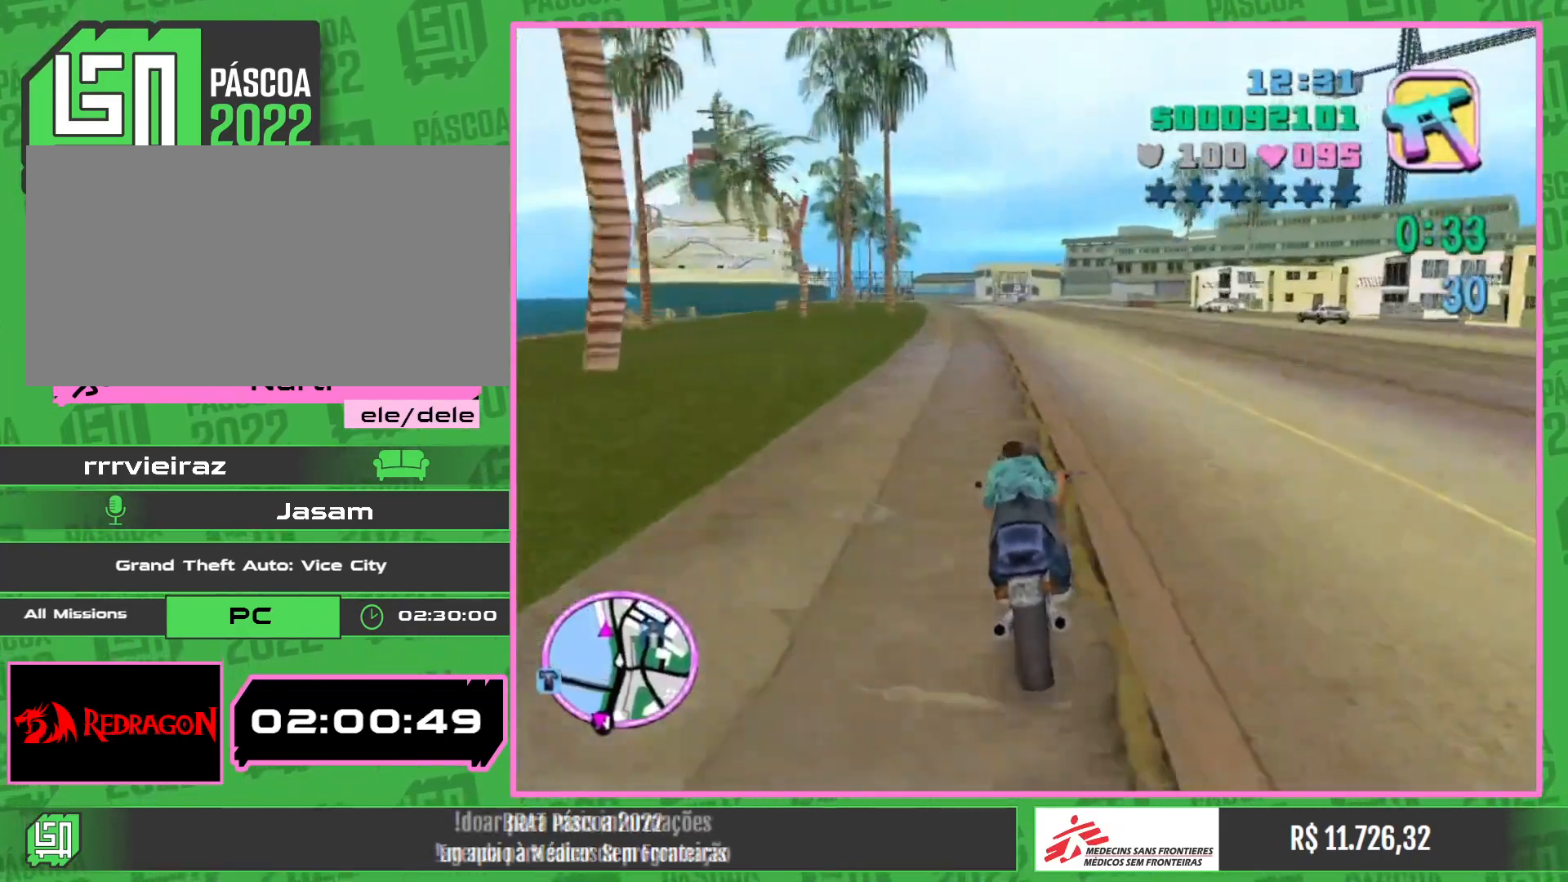
{"keys": ["w"], "mouse": ["right"], "events": [[117, "mouse_right", "up"], [184, "mouse_right", "down"], [250, "a", "up"], [334, "mouse_right", "up"], [417, "mouse_right", "down"]]}
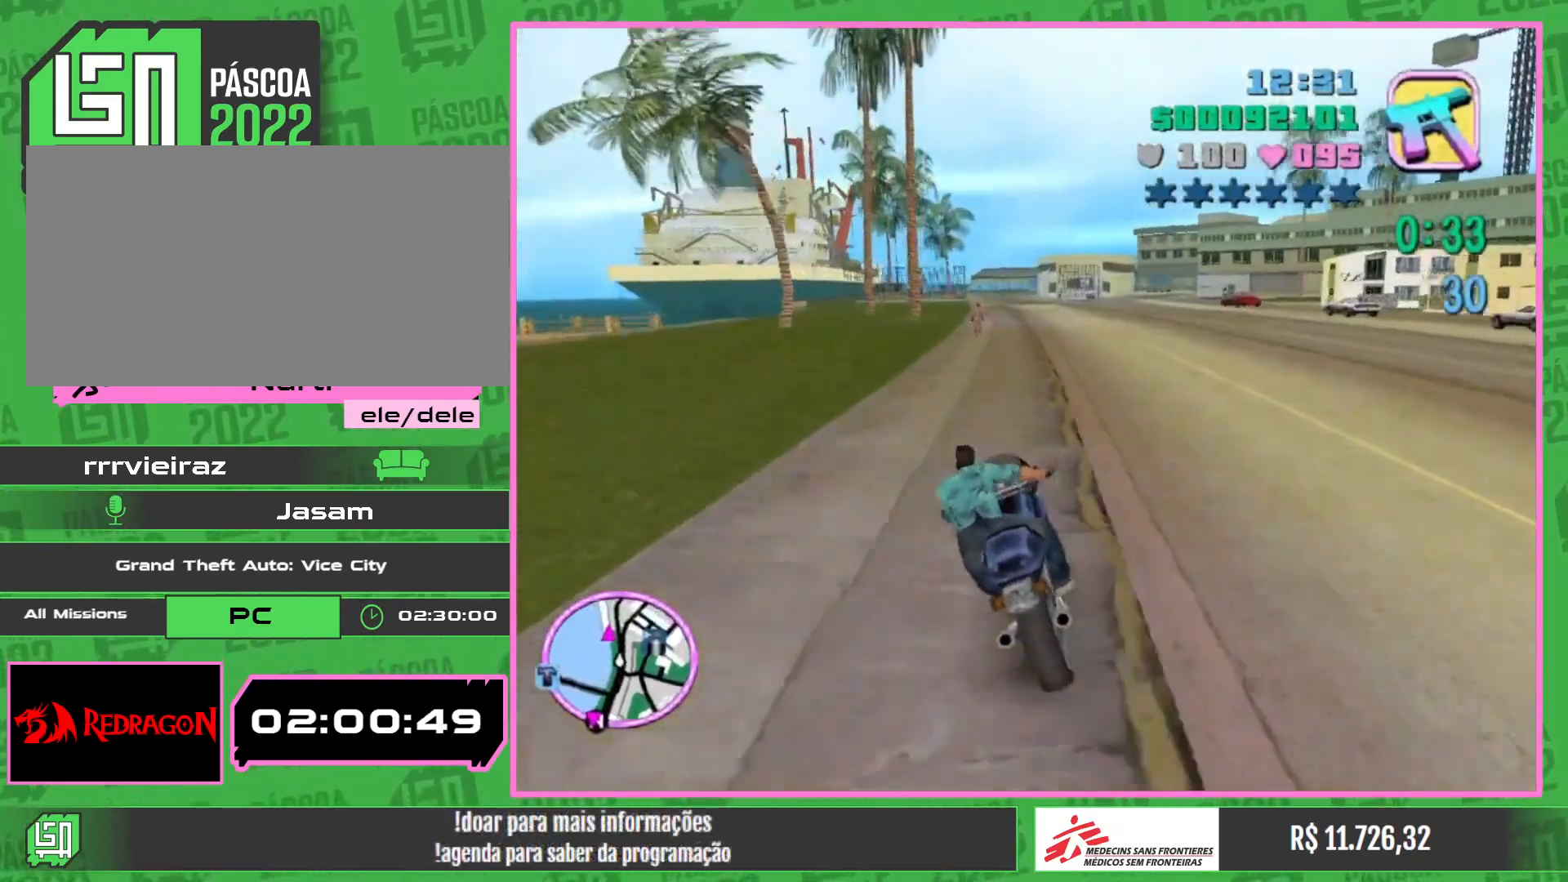
{"keys": ["w"], "mouse": [], "events": [[50, "mouse_right", "up"], [117, "mouse_right", "down"], [250, "mouse_right", "up"], [317, "mouse_right", "down"], [334, "a", "down"], [450, "a", "up"], [467, "mouse_right", "up"]]}
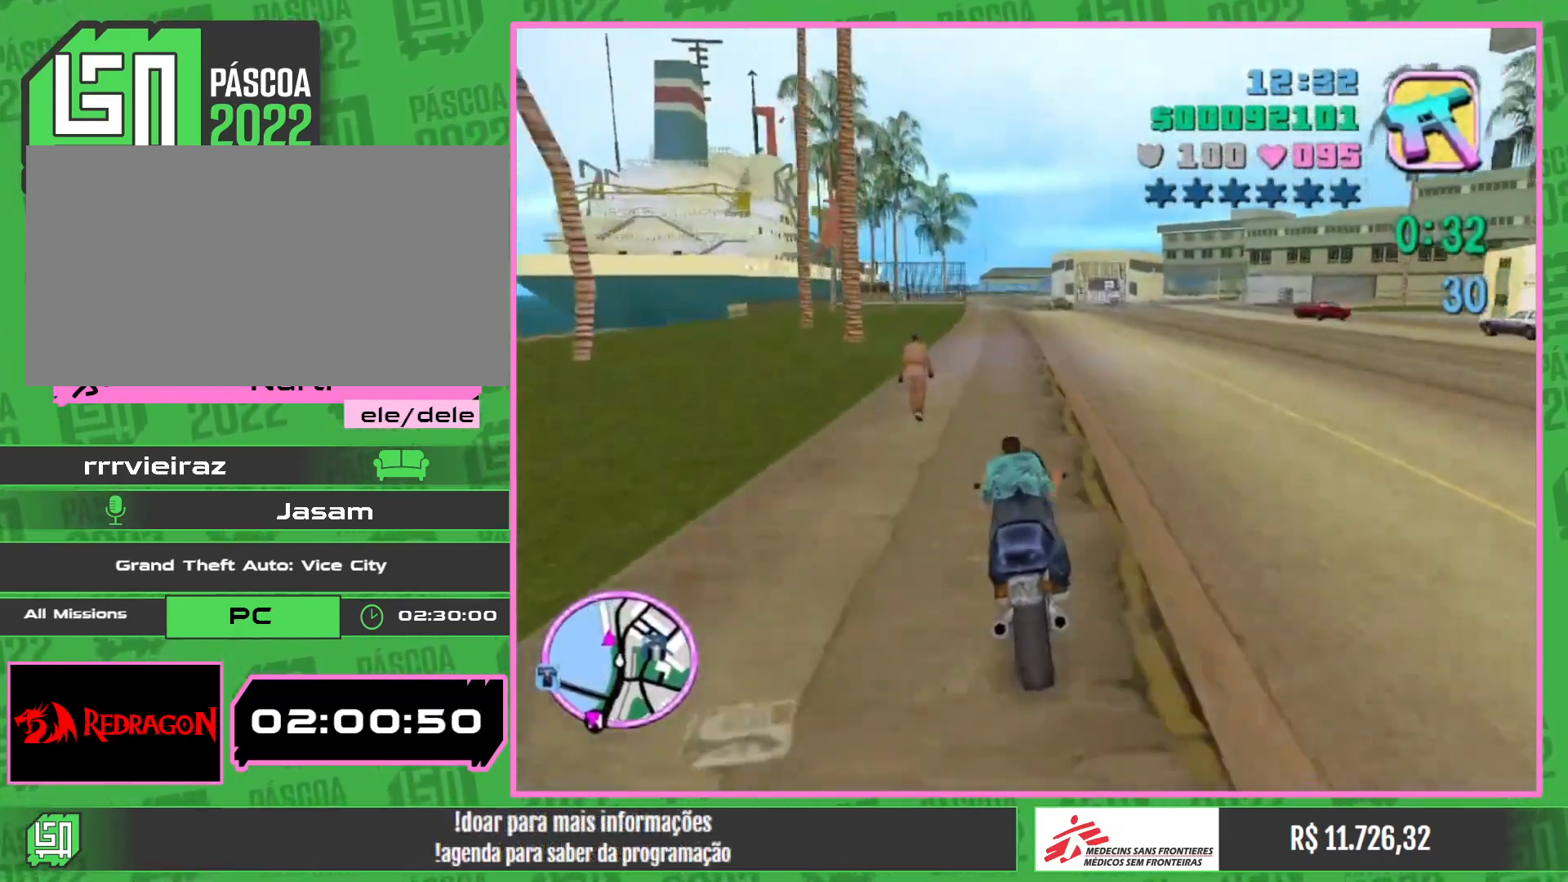
{"keys": ["w"], "mouse": ["right"], "events": [[34, "mouse_right", "down"], [100, "a", "down"], [184, "mouse_right", "up"], [217, "a", "up"], [250, "mouse_right", "down"], [400, "mouse_right", "up"], [484, "mouse_right", "down"]]}
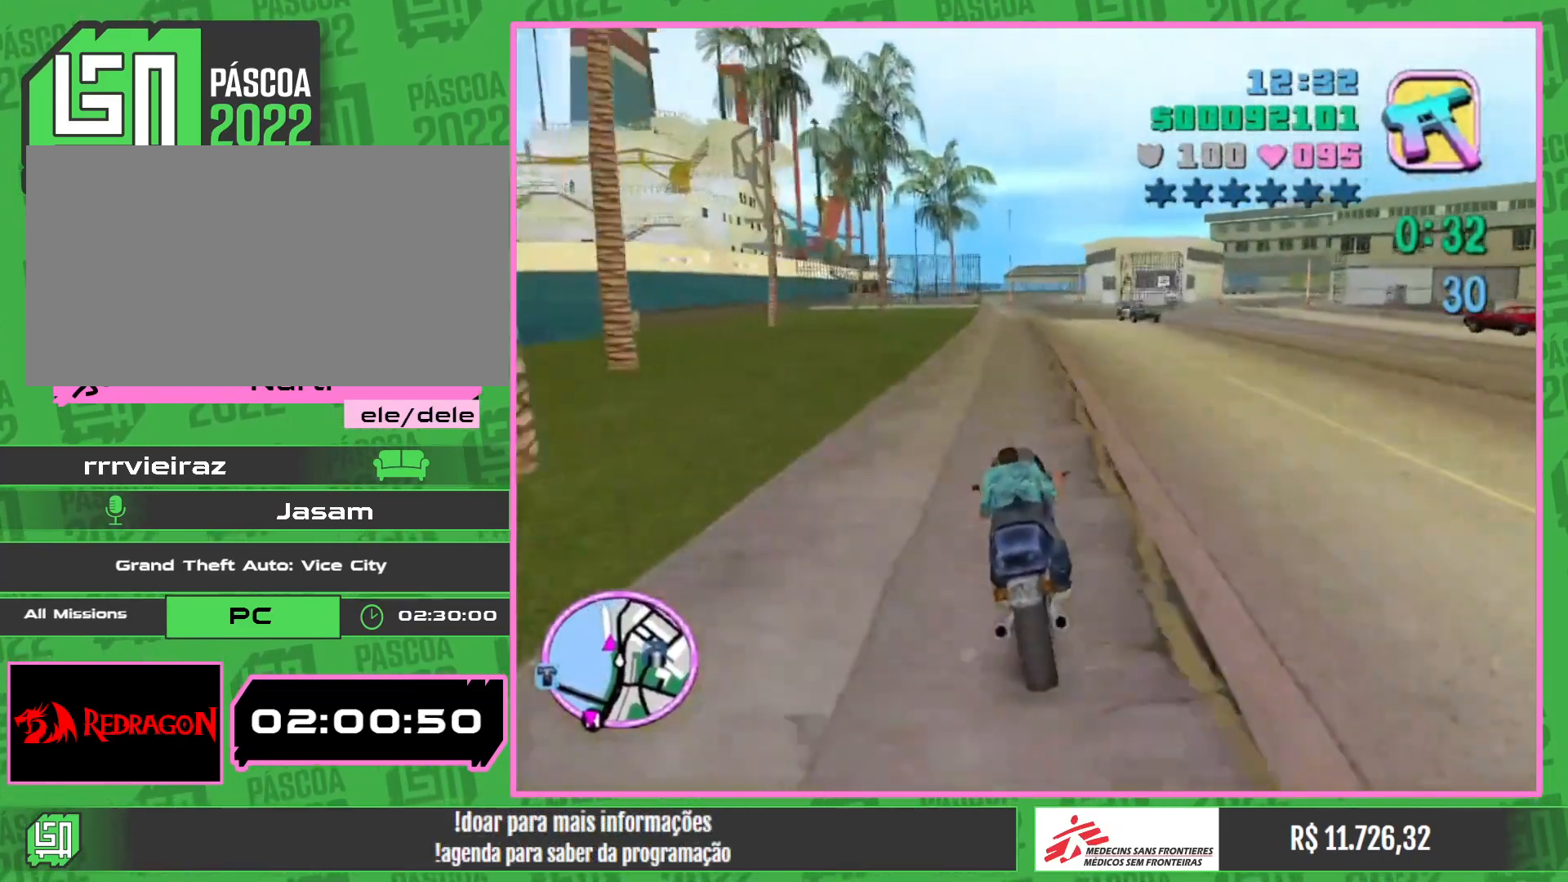
{"keys": ["w"], "mouse": ["right"], "events": [[117, "mouse_right", "up"], [184, "a", "down"], [200, "mouse_right", "down"], [250, "a", "up"], [317, "mouse_right", "up"], [400, "mouse_right", "down"]]}
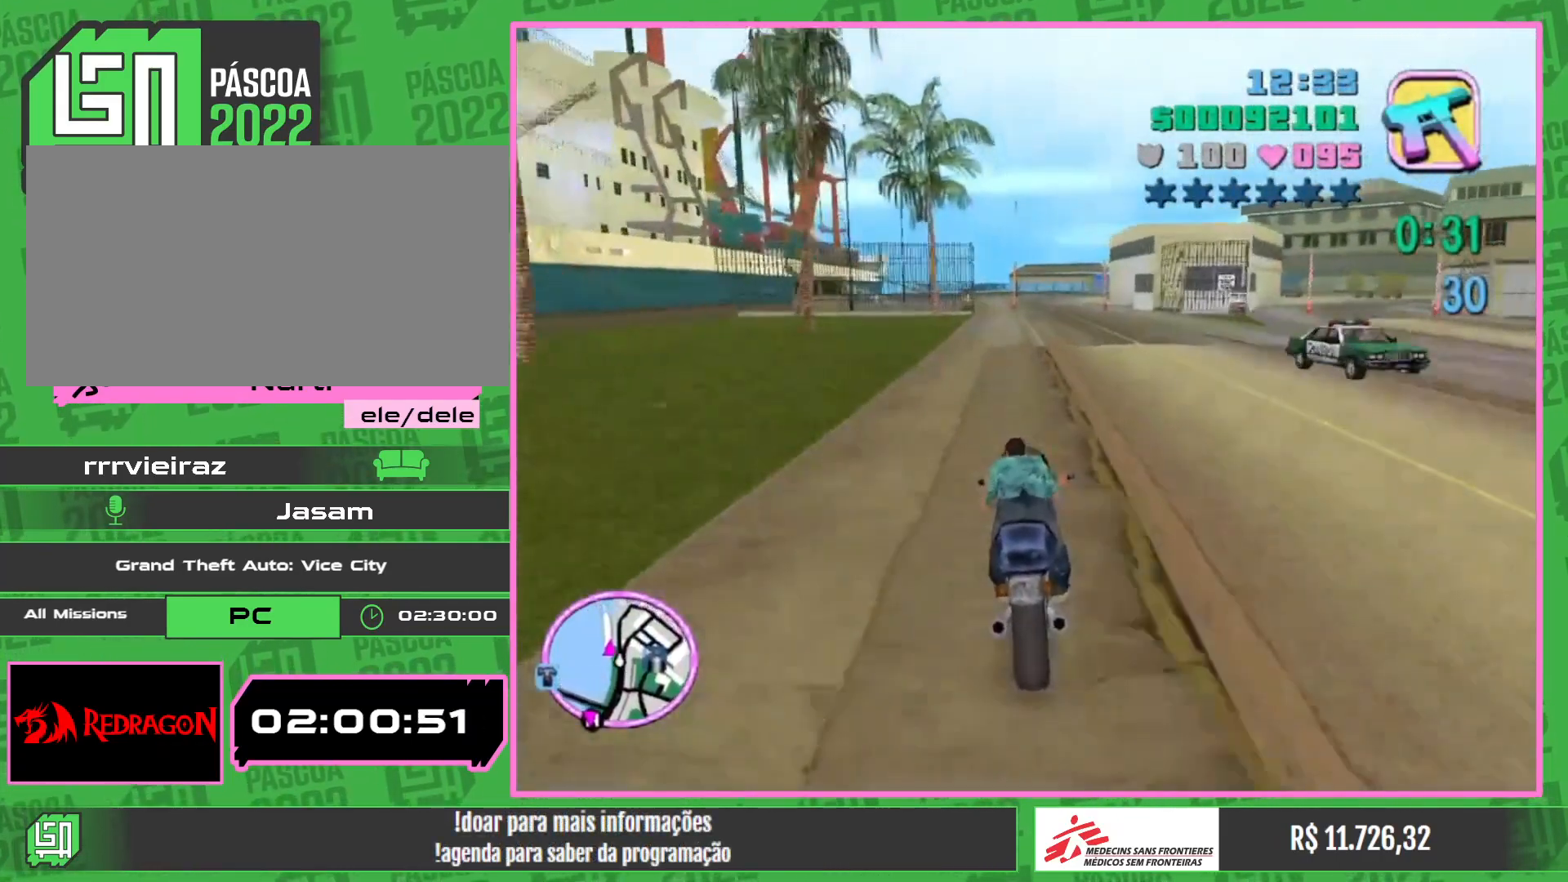
{"keys": ["a", "w"], "mouse": [], "events": [[34, "a", "down"], [50, "mouse_right", "up"], [117, "mouse_right", "down"], [150, "a", "up"], [250, "mouse_right", "up"], [317, "mouse_right", "down"], [350, "a", "down"], [450, "mouse_right", "up"]]}
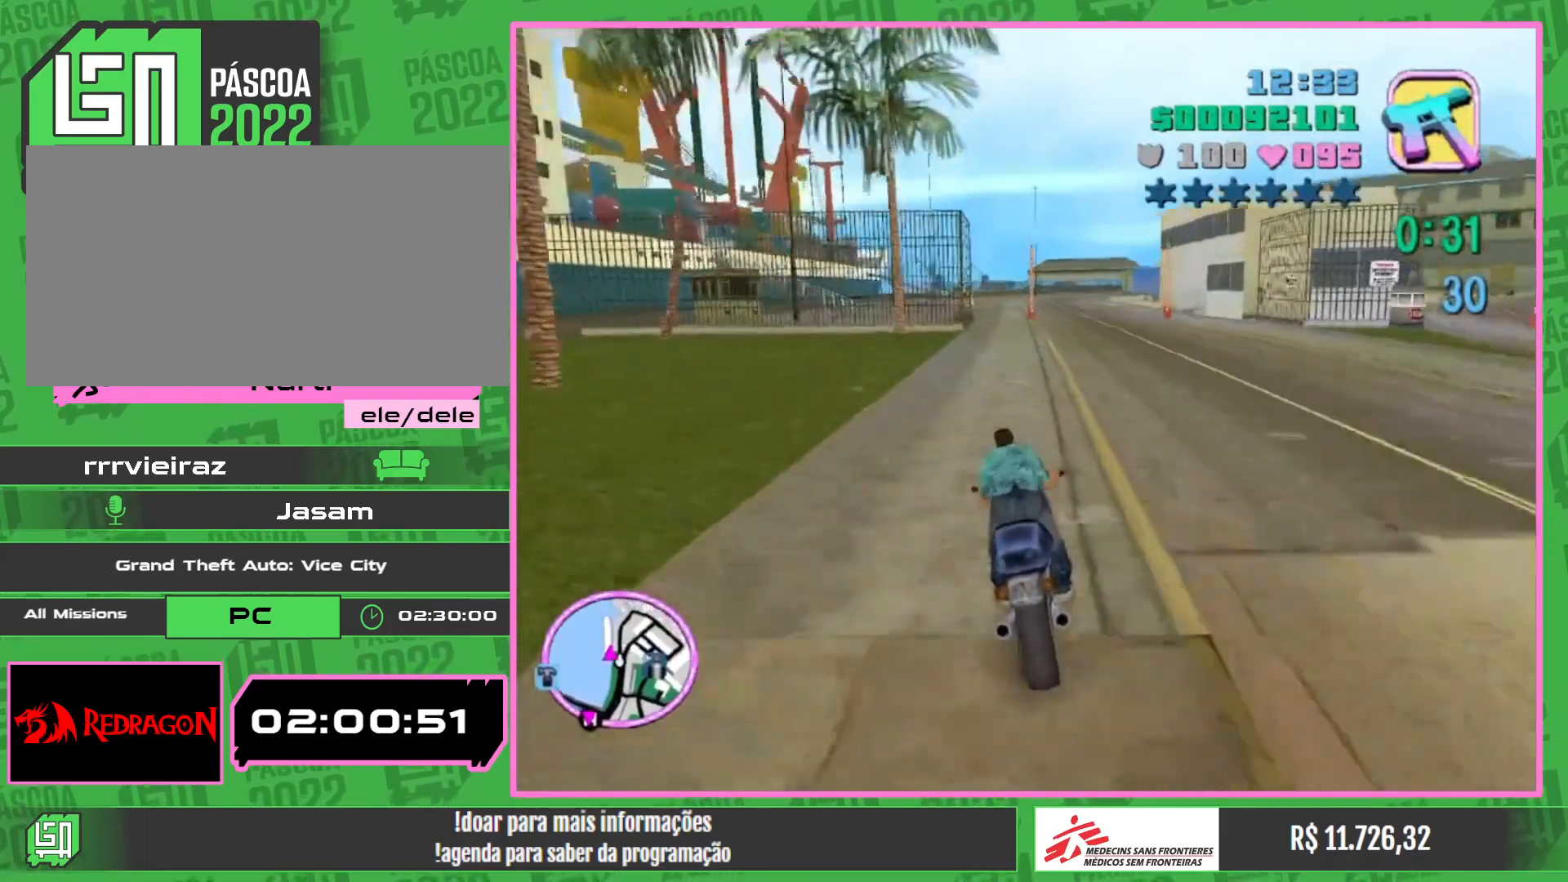
{"keys": [], "mouse": [], "events": [[17, "mouse_right", "down"], [50, "w", "up"], [200, "mouse_right", "up"], [284, "a", "up"]]}
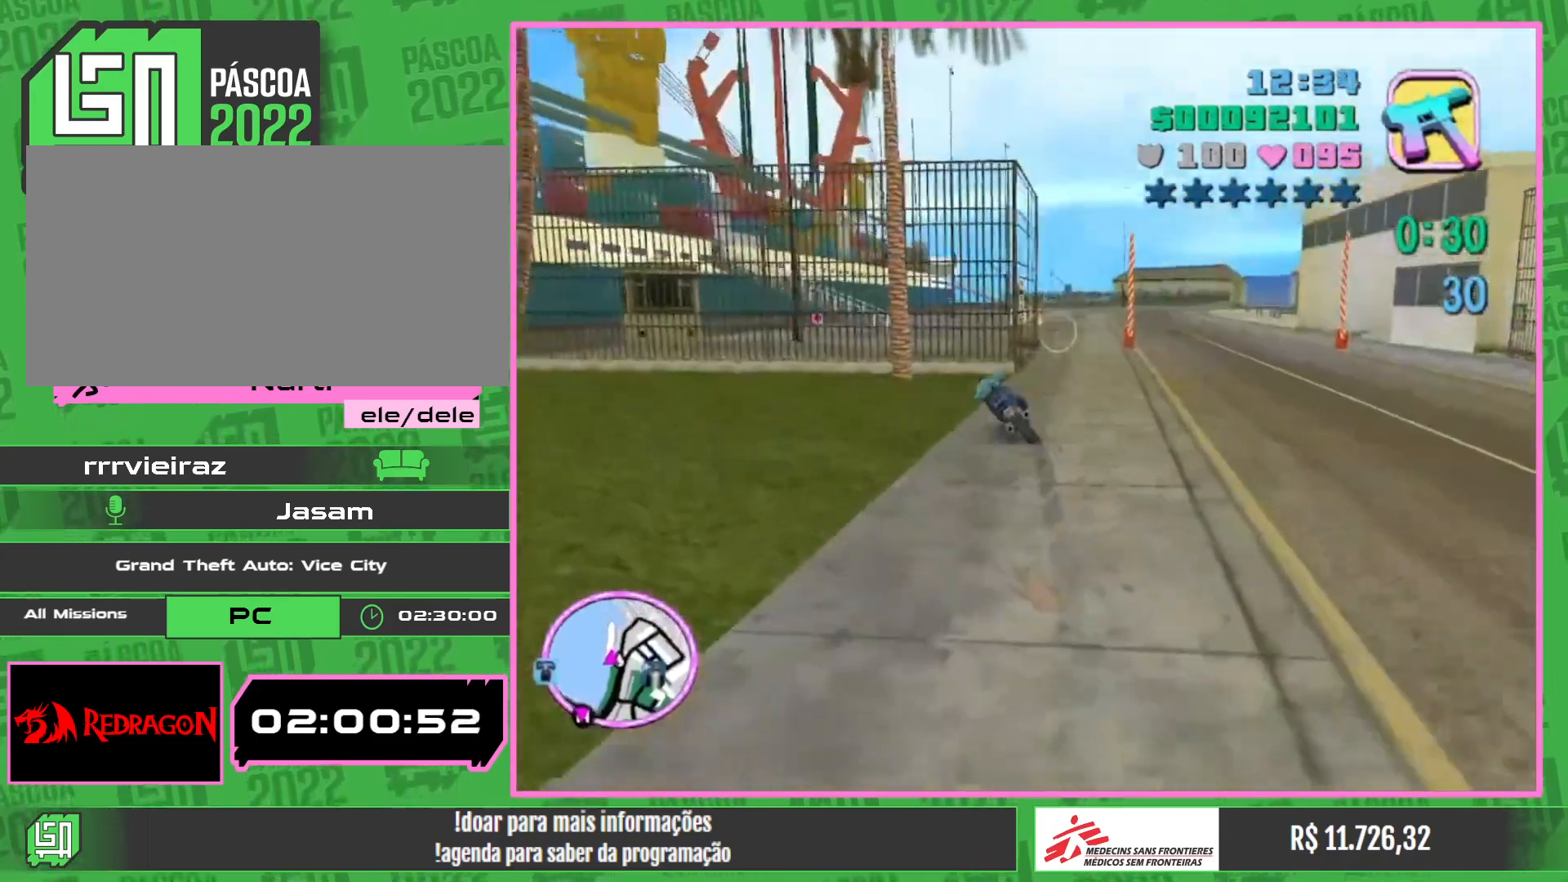
{"keys": ["w"], "mouse": [], "events": [[100, "w", "down"]]}
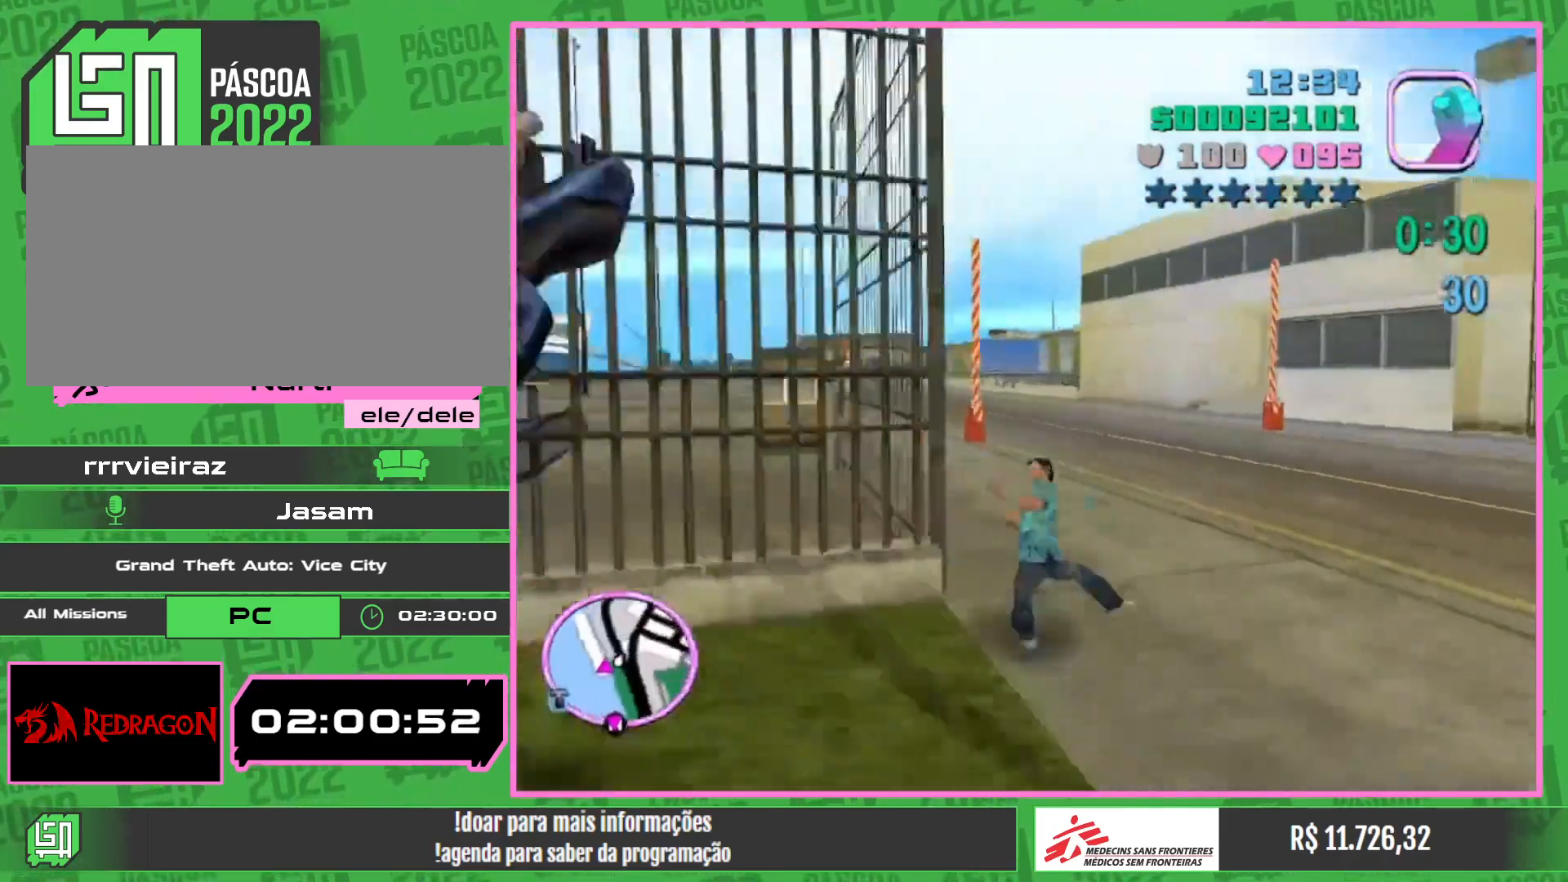
{"keys": ["w"], "mouse": [], "events": []}
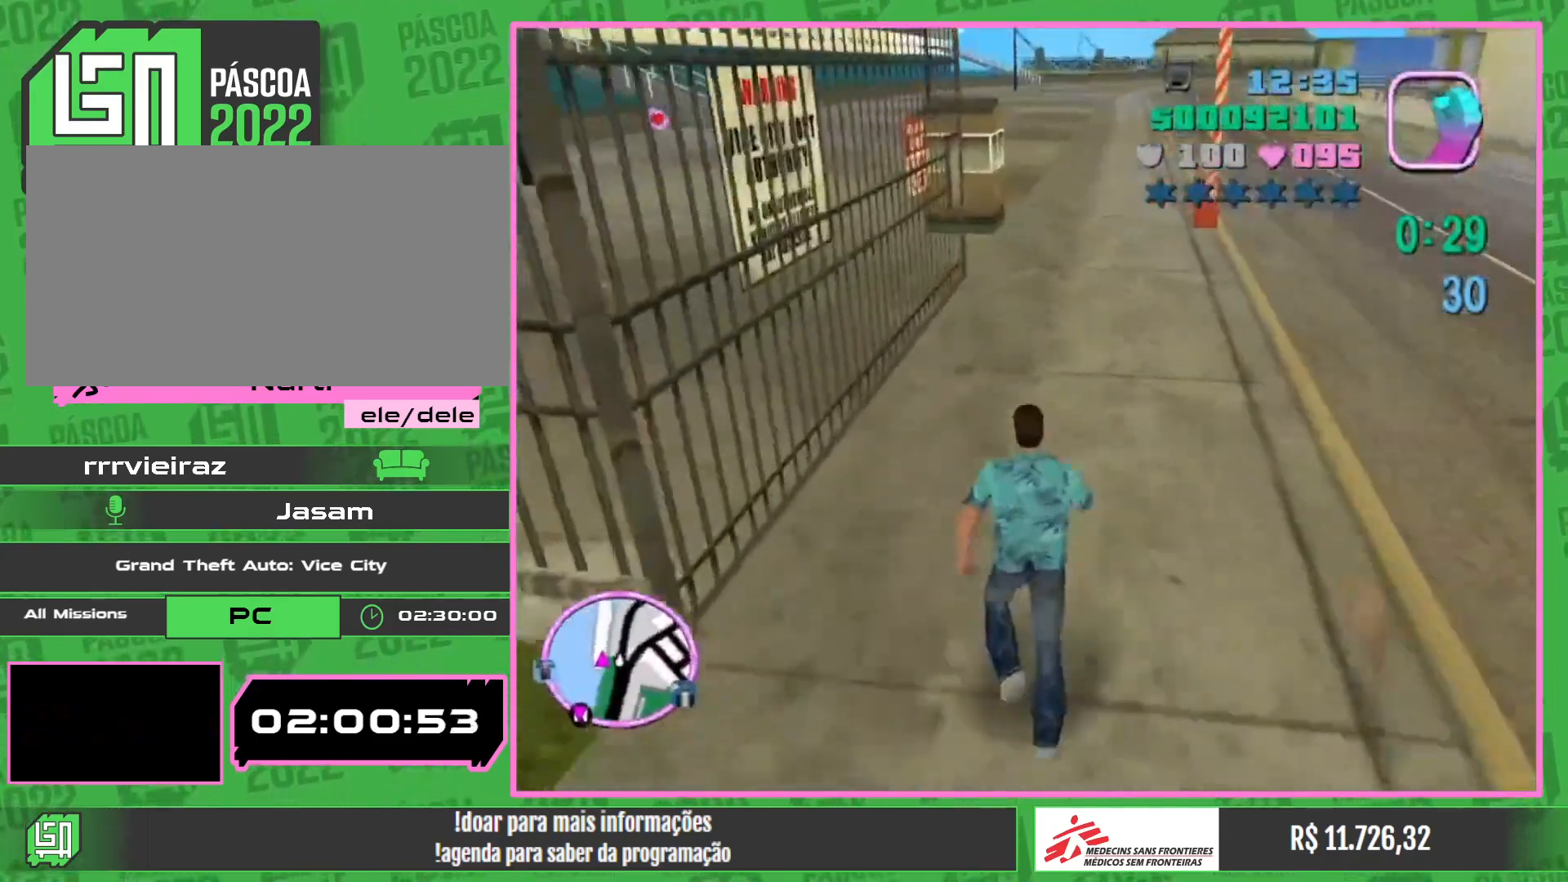
{"keys": ["w"], "mouse": [], "events": []}
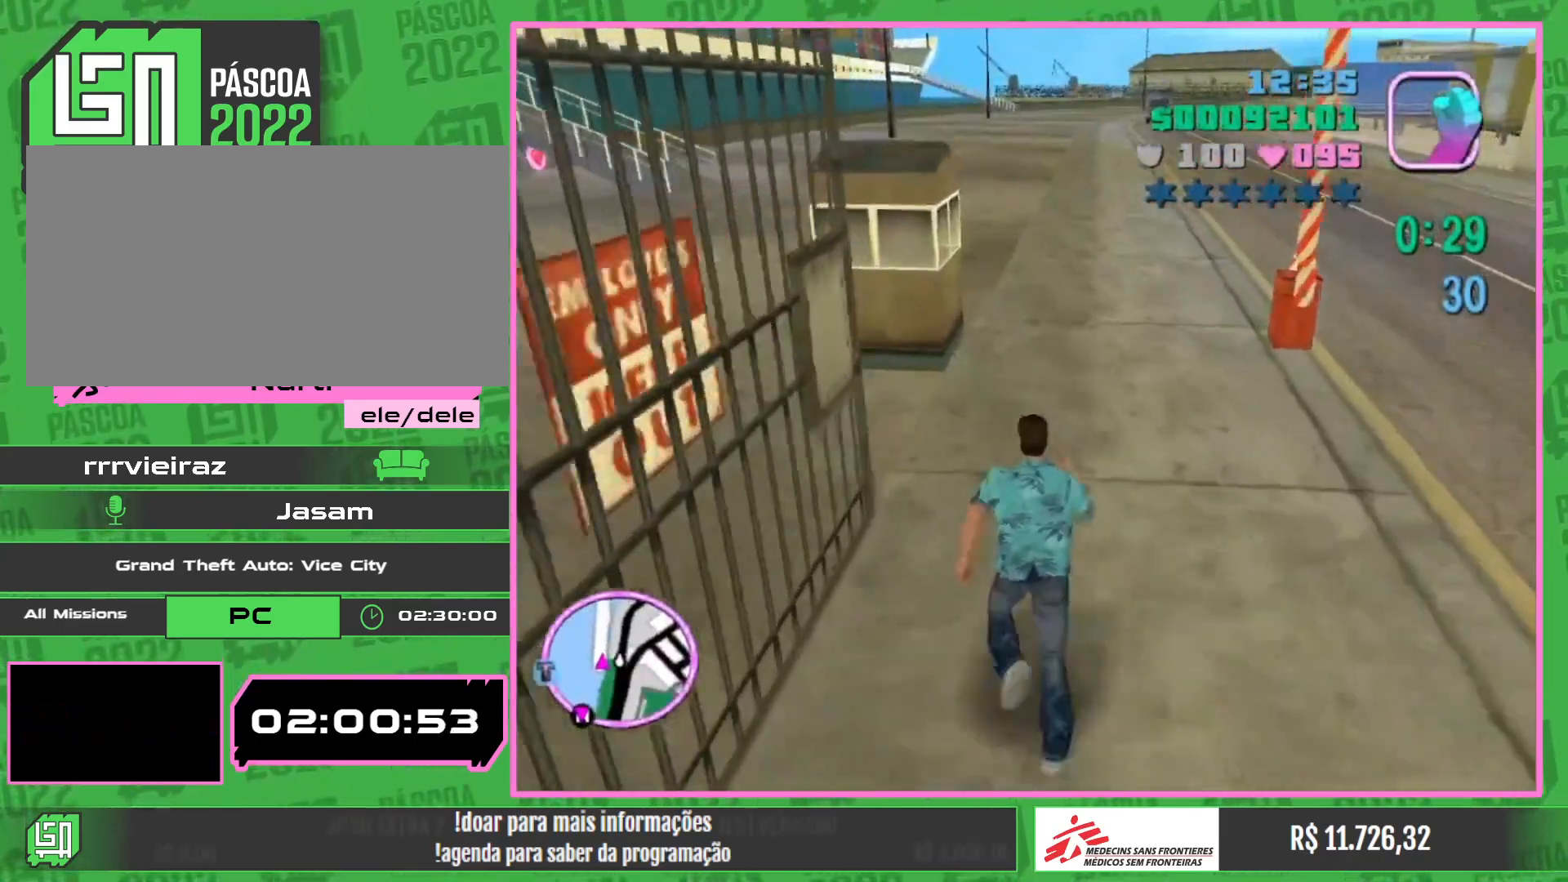
{"keys": ["w"], "mouse": [], "events": []}